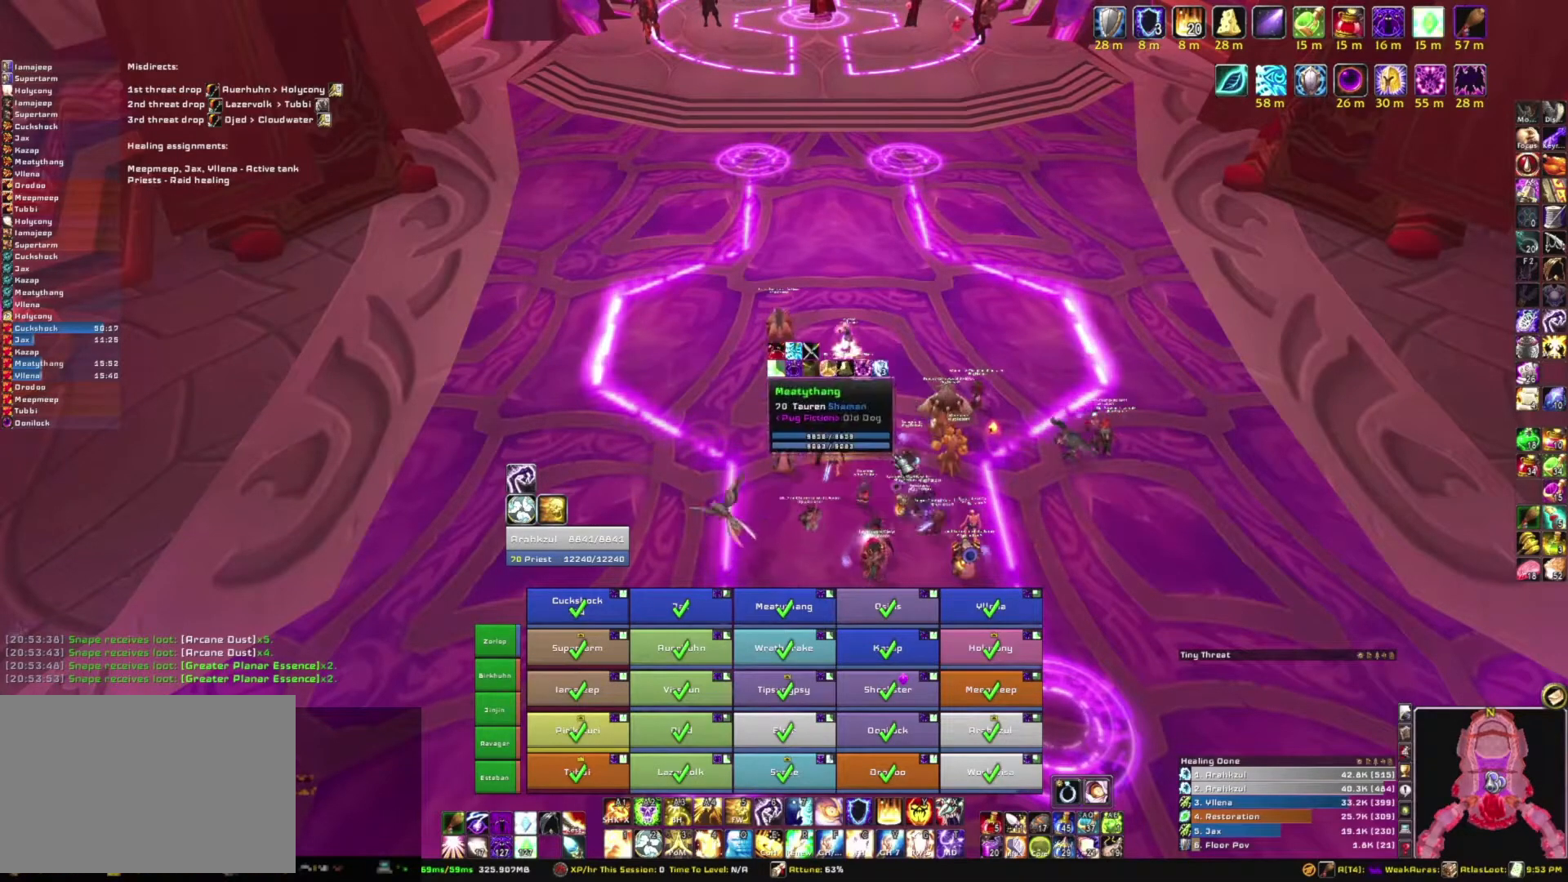
Gameplay with keyboard and mouse; each line is a JSON object with the keys and mouse buttons held at the frame after it. "events" lists presses ("down") and releases ("up") of "1", "2", "3", "4", "5", "a", "alt", "b", "c", "ctrl", "d", "e", "f", "g", "q", "r", "s", "shift", "space", "t", "tab", "tilde", "v", "w", "x", "z", "mouse_left", "mouse_wheel", "mouse_right", "mouse_mb4" and "mouse_mb5" between this image and that frame as [ms after this image, input, new state], when the widget could be followed in between. "mouse_left", "mouse_wheel", "mouse_right", "mouse_mb4", "mouse_mb5" = the "left", "wheel", "right", "mb4", "mb5" buttons of the "mouse" list. No other keys are recorded. "wheel" means that the mouse wheel is clicked or scrolled. Mouse movement is not recorded.
{"keys": [], "mouse": ["right"], "events": [[434, "mouse_right", "down"]]}
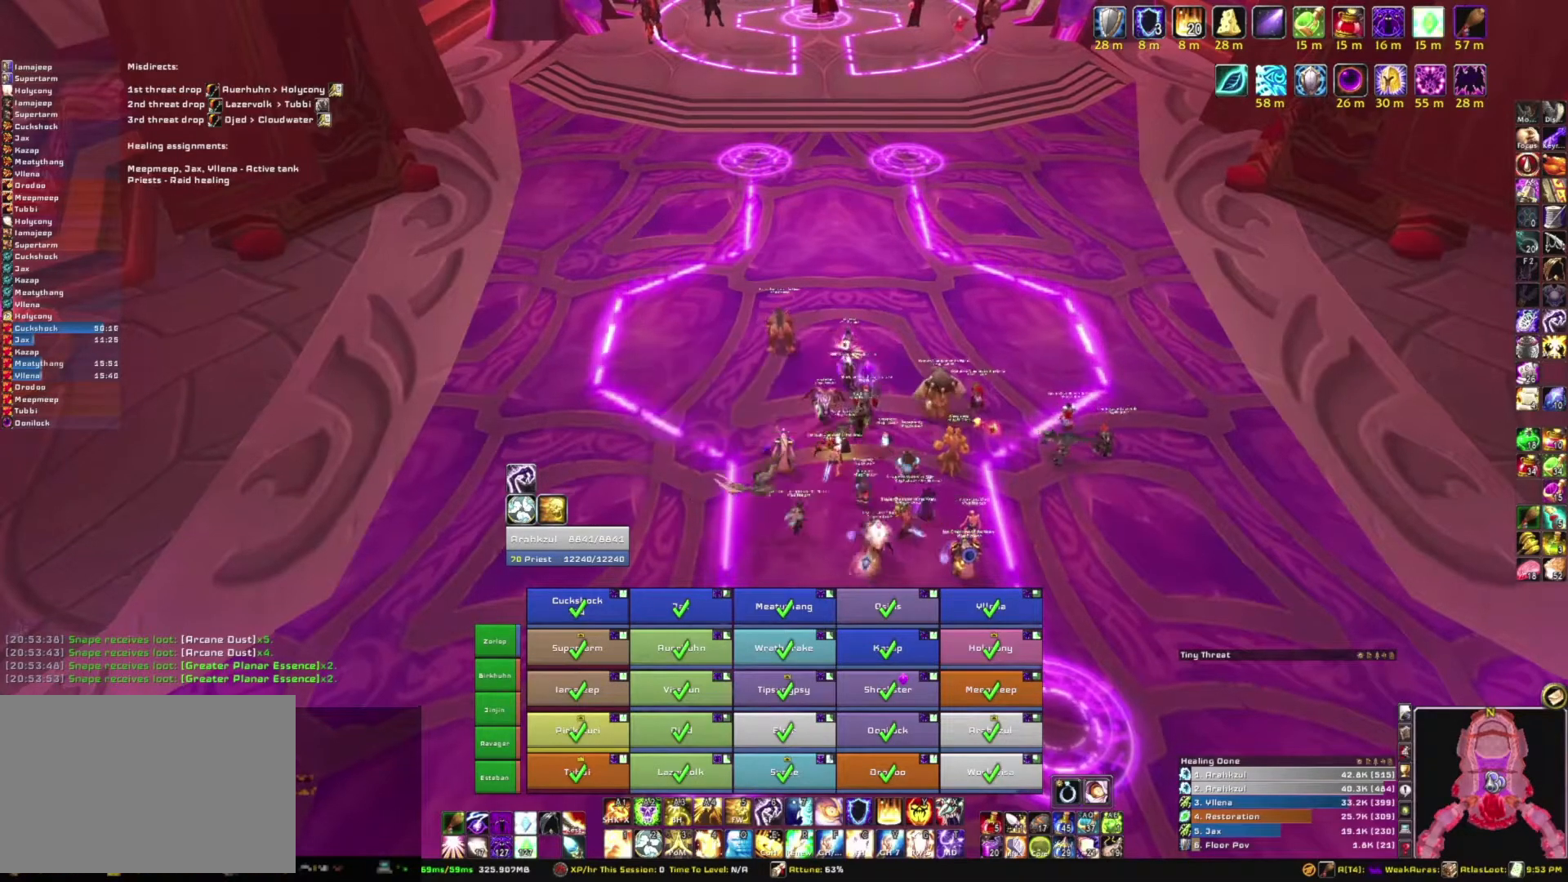
{"keys": ["d", "w"], "mouse": ["right"], "events": [[234, "w", "down"], [467, "d", "down"]]}
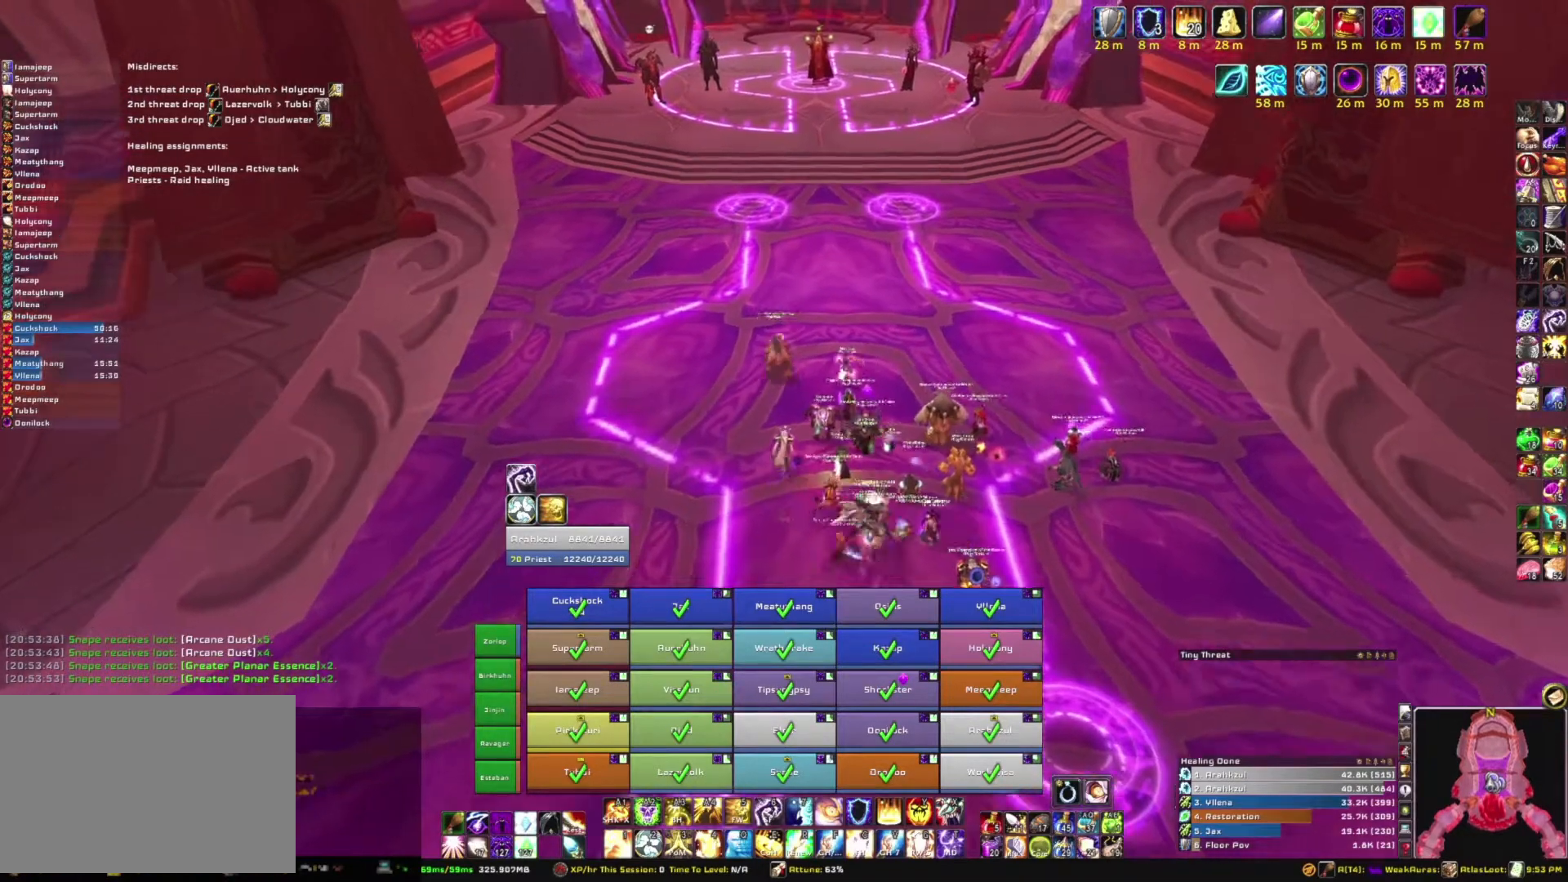
{"keys": ["w"], "mouse": ["right"], "events": [[500, "d", "up"]]}
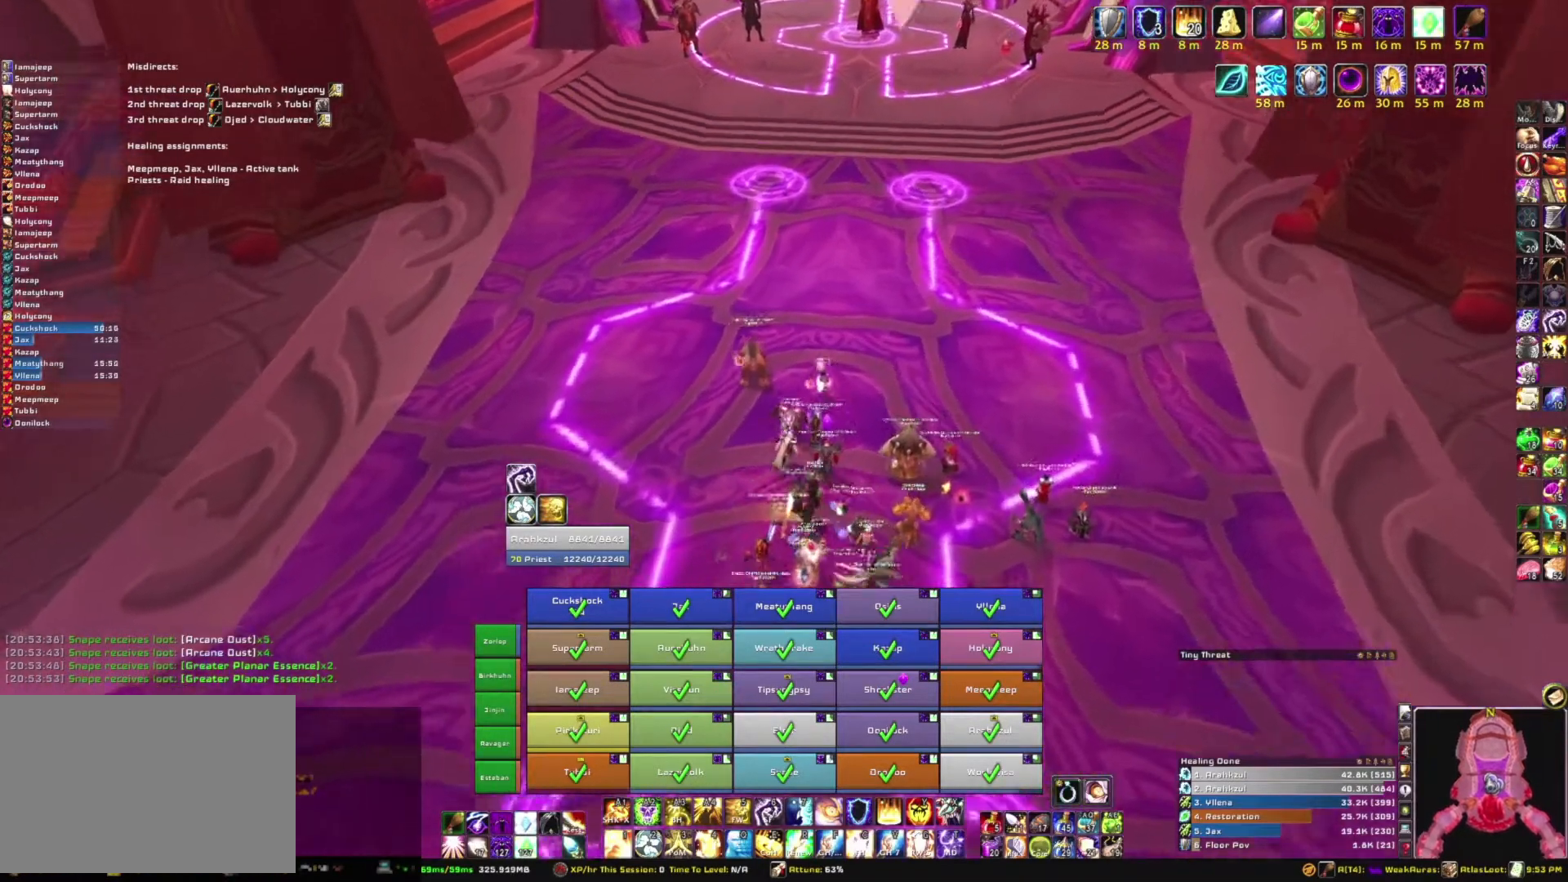
{"keys": ["w"], "mouse": ["right"], "events": []}
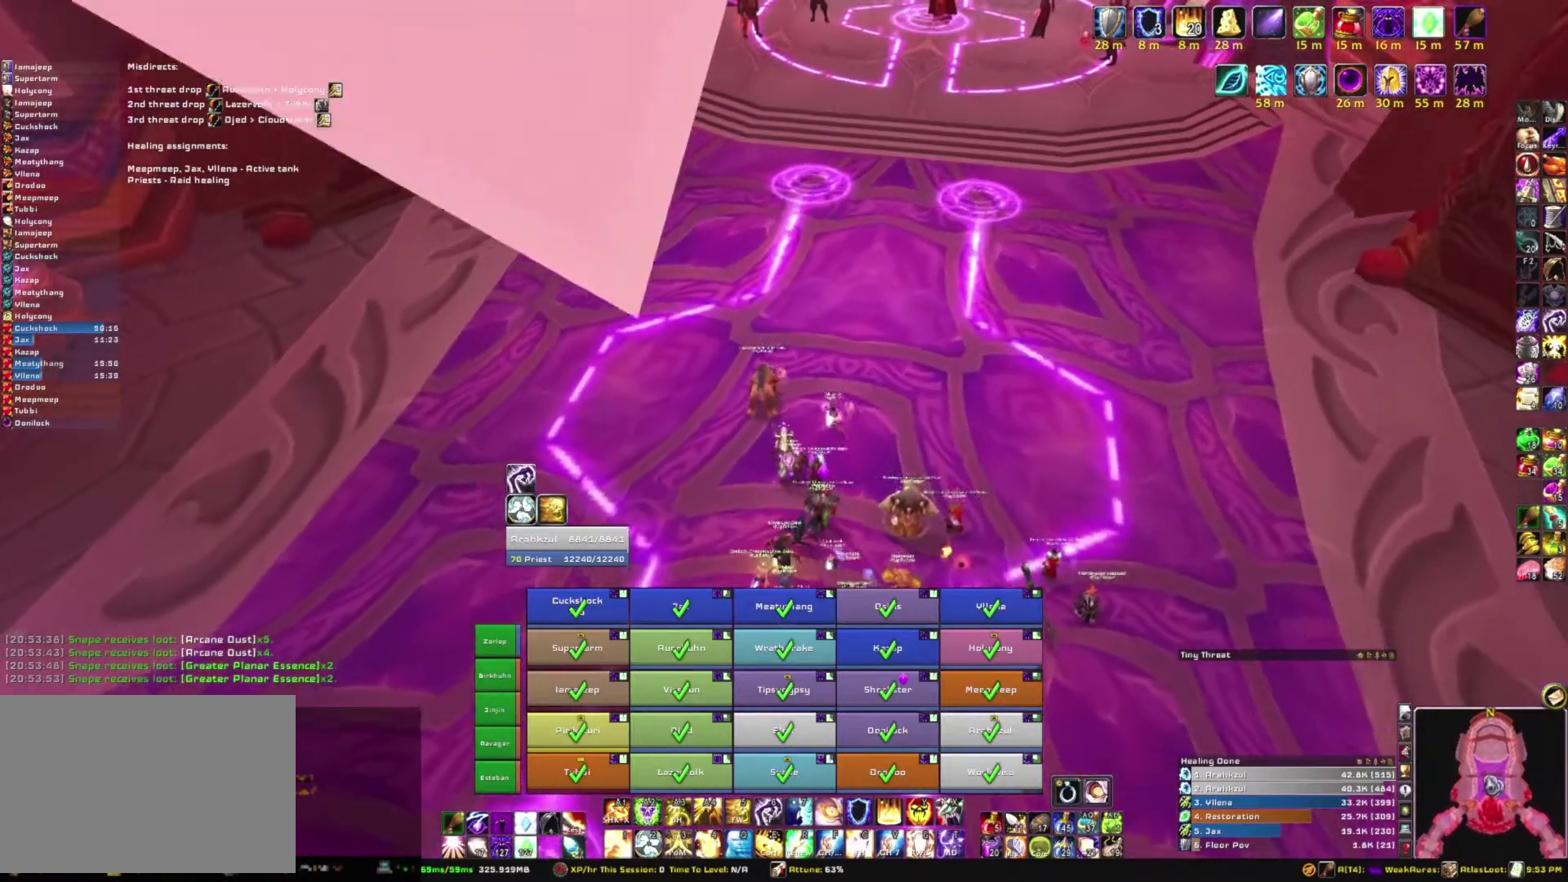
{"keys": [], "mouse": ["right"], "events": [[33, "w", "up"], [67, "d", "down"], [267, "w", "down"], [300, "d", "up"], [467, "w", "up"]]}
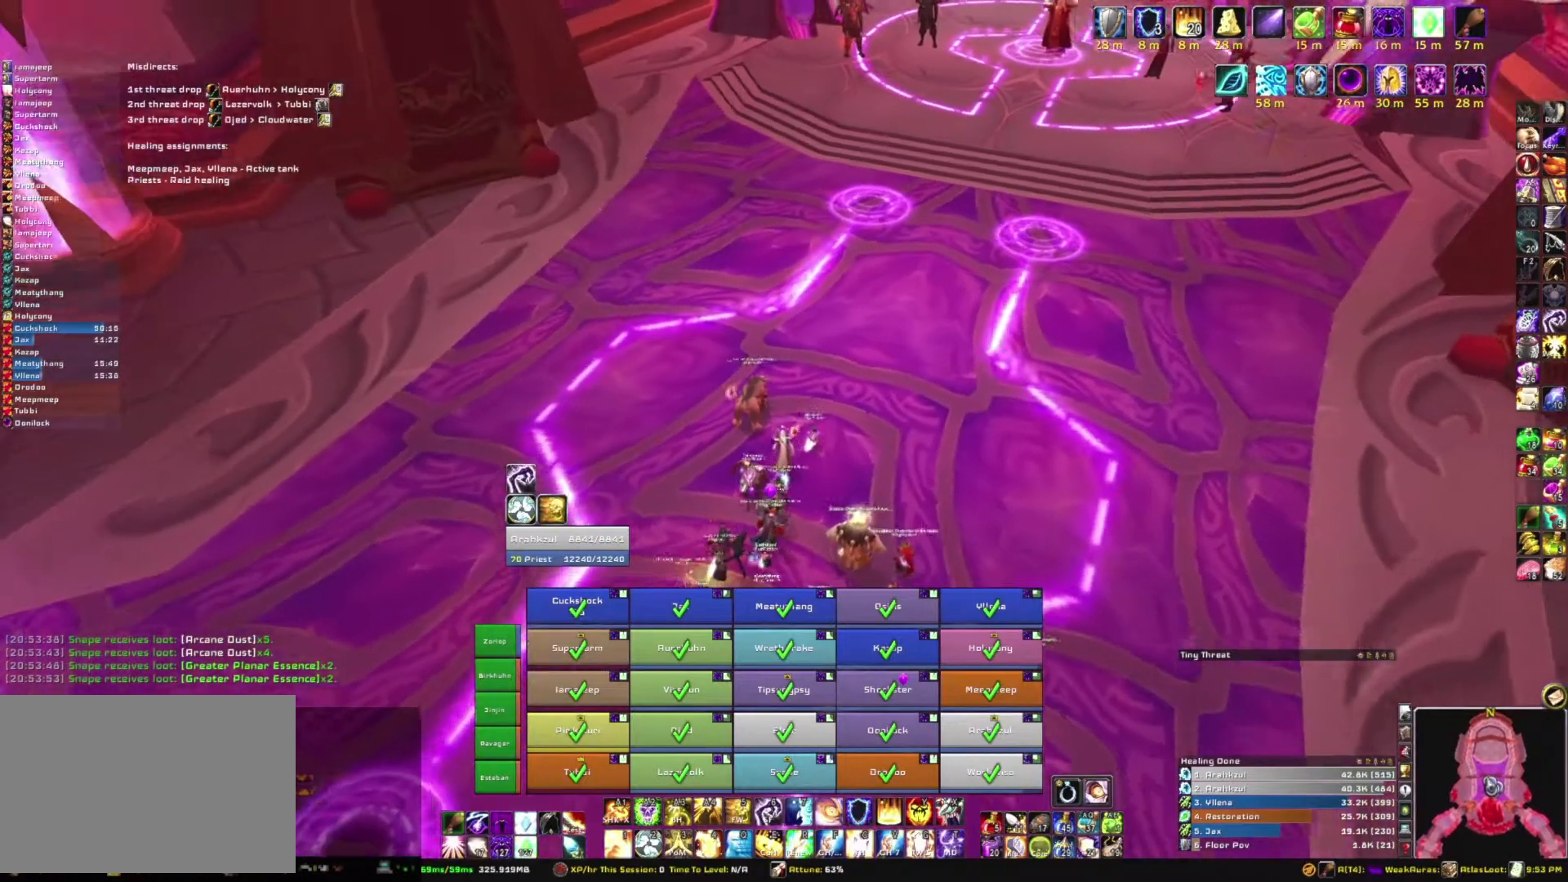
{"keys": [], "mouse": ["right"], "events": []}
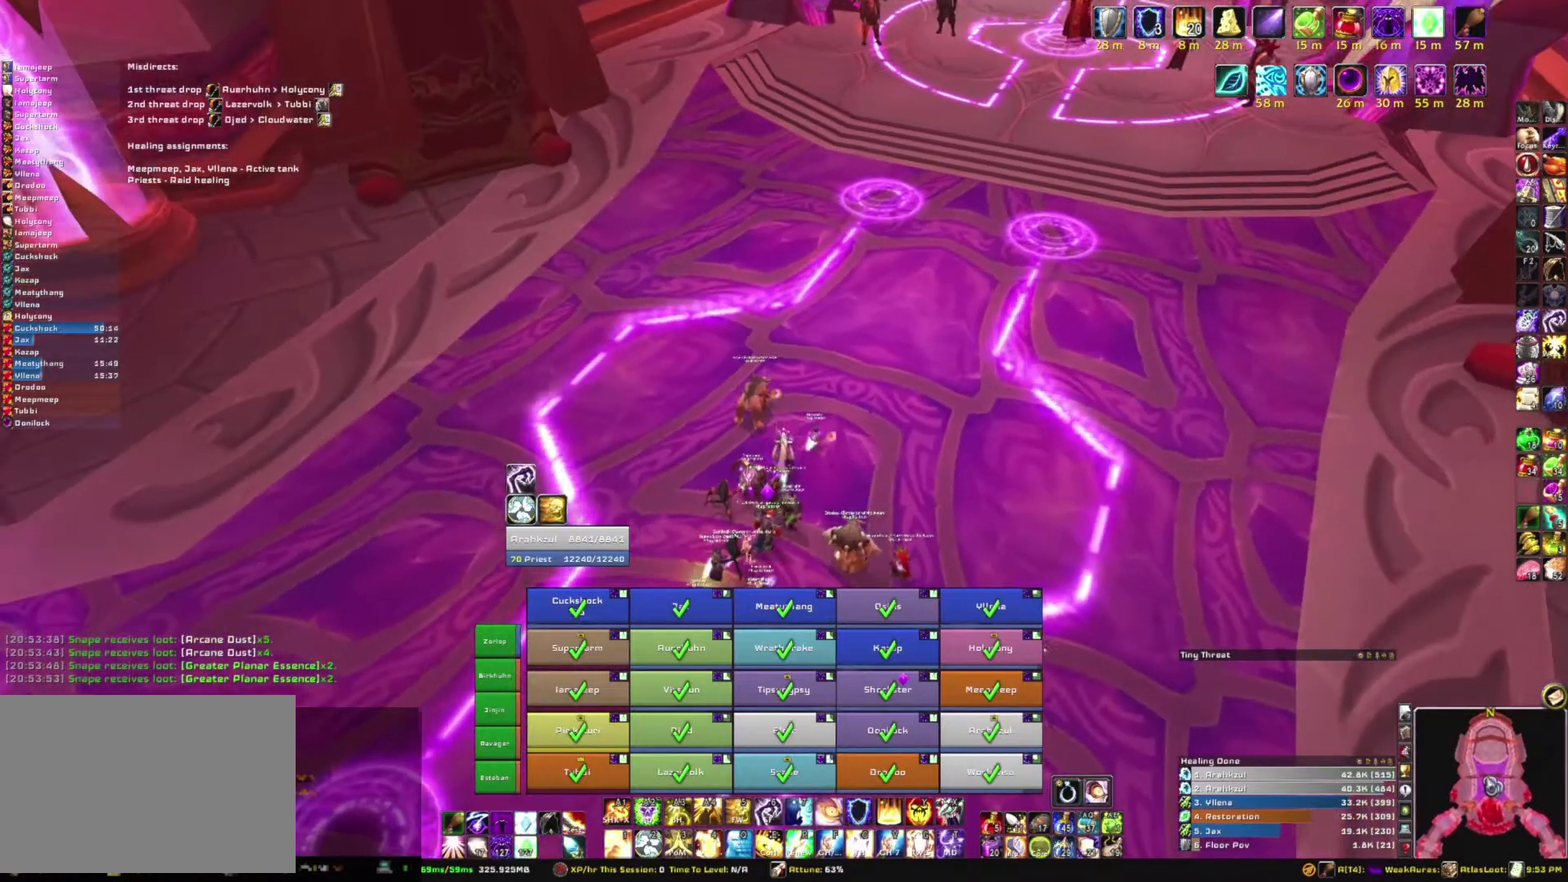
{"keys": [], "mouse": ["right"], "events": []}
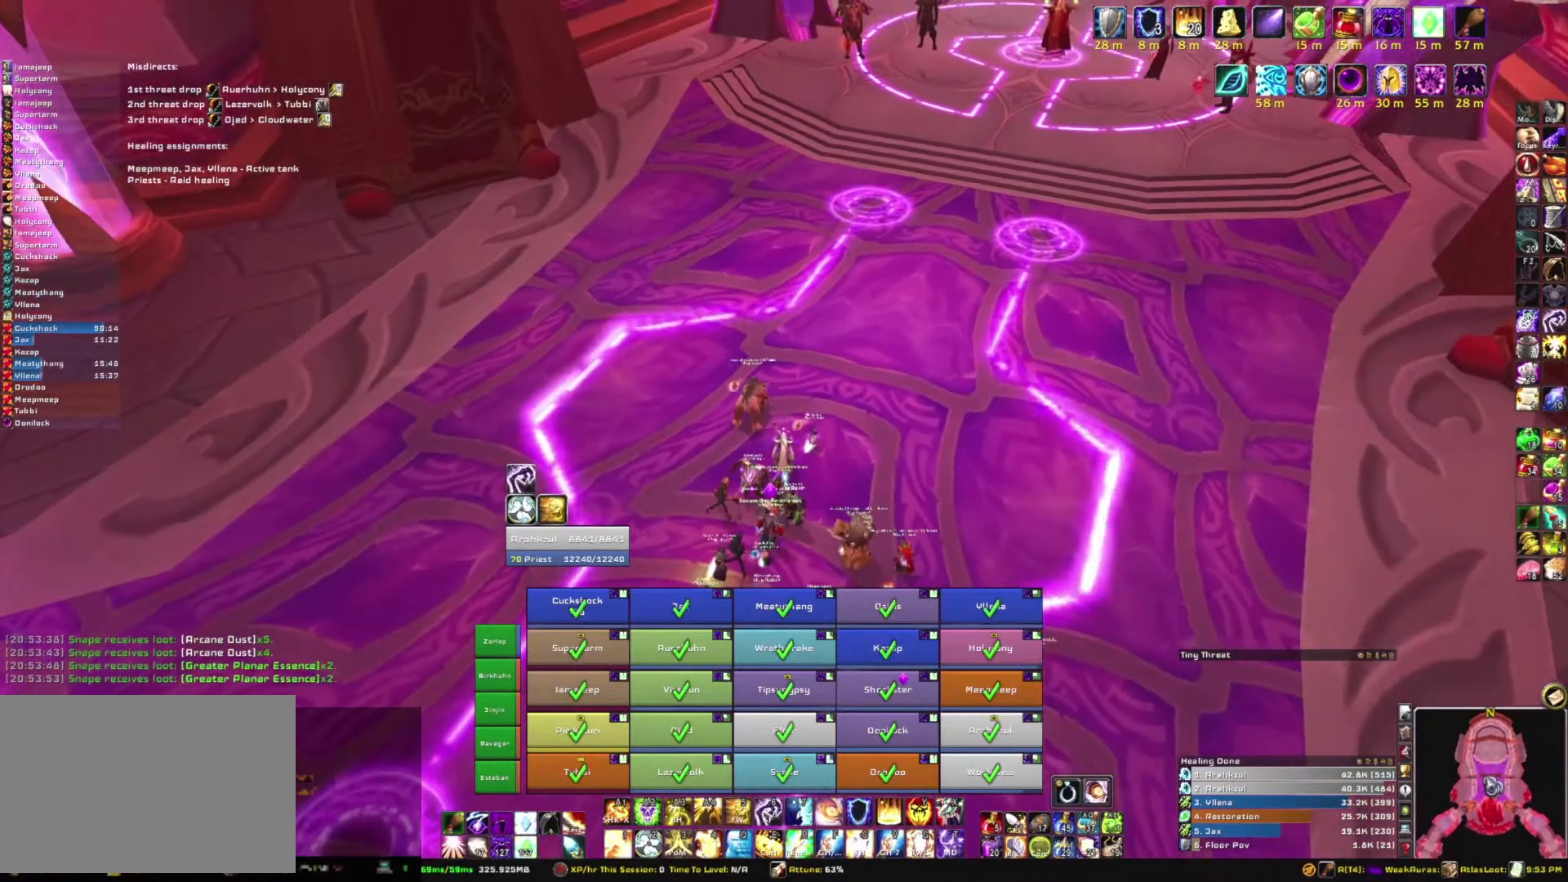
{"keys": ["w"], "mouse": ["right"], "events": [[267, "a", "down"], [400, "a", "up"], [434, "w", "down"]]}
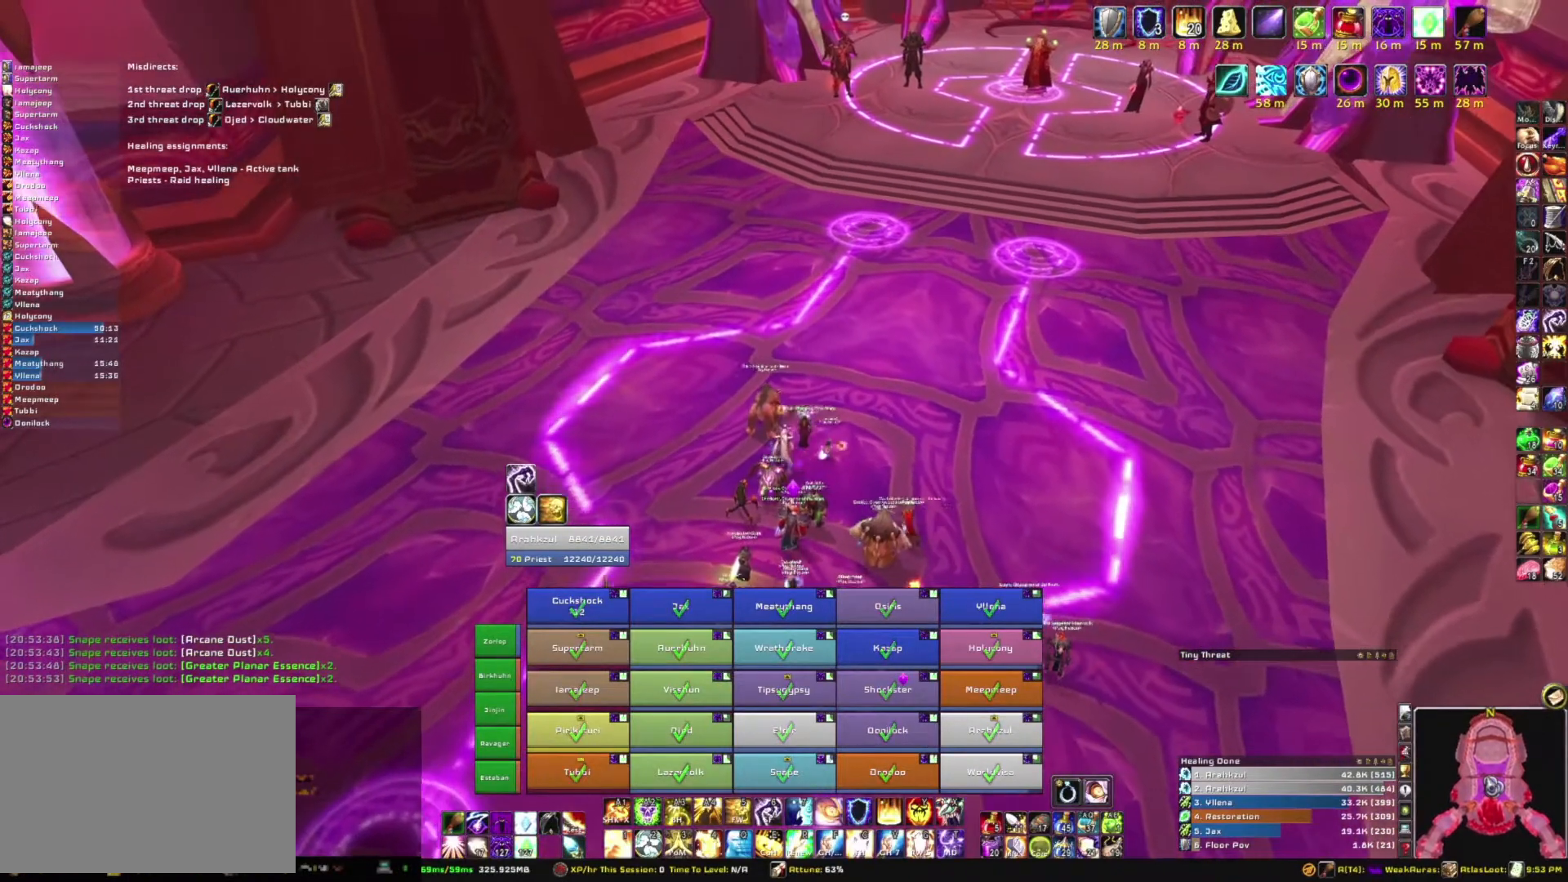
{"keys": ["d"], "mouse": ["right"], "events": [[34, "w", "up"], [468, "d", "down"]]}
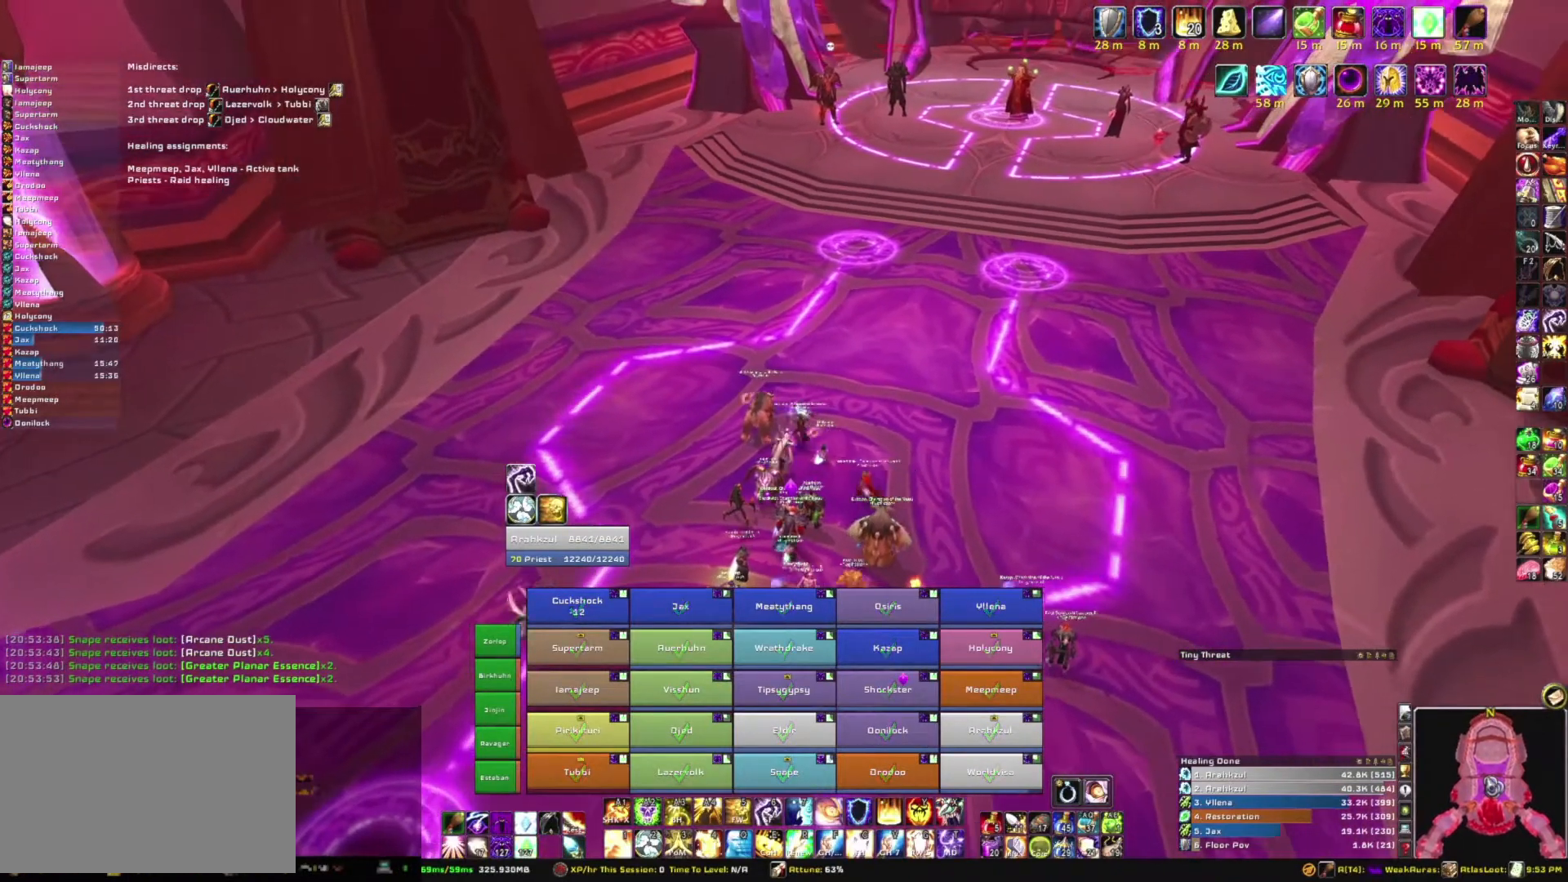
{"keys": [], "mouse": ["right"], "events": [[100, "d", "up"]]}
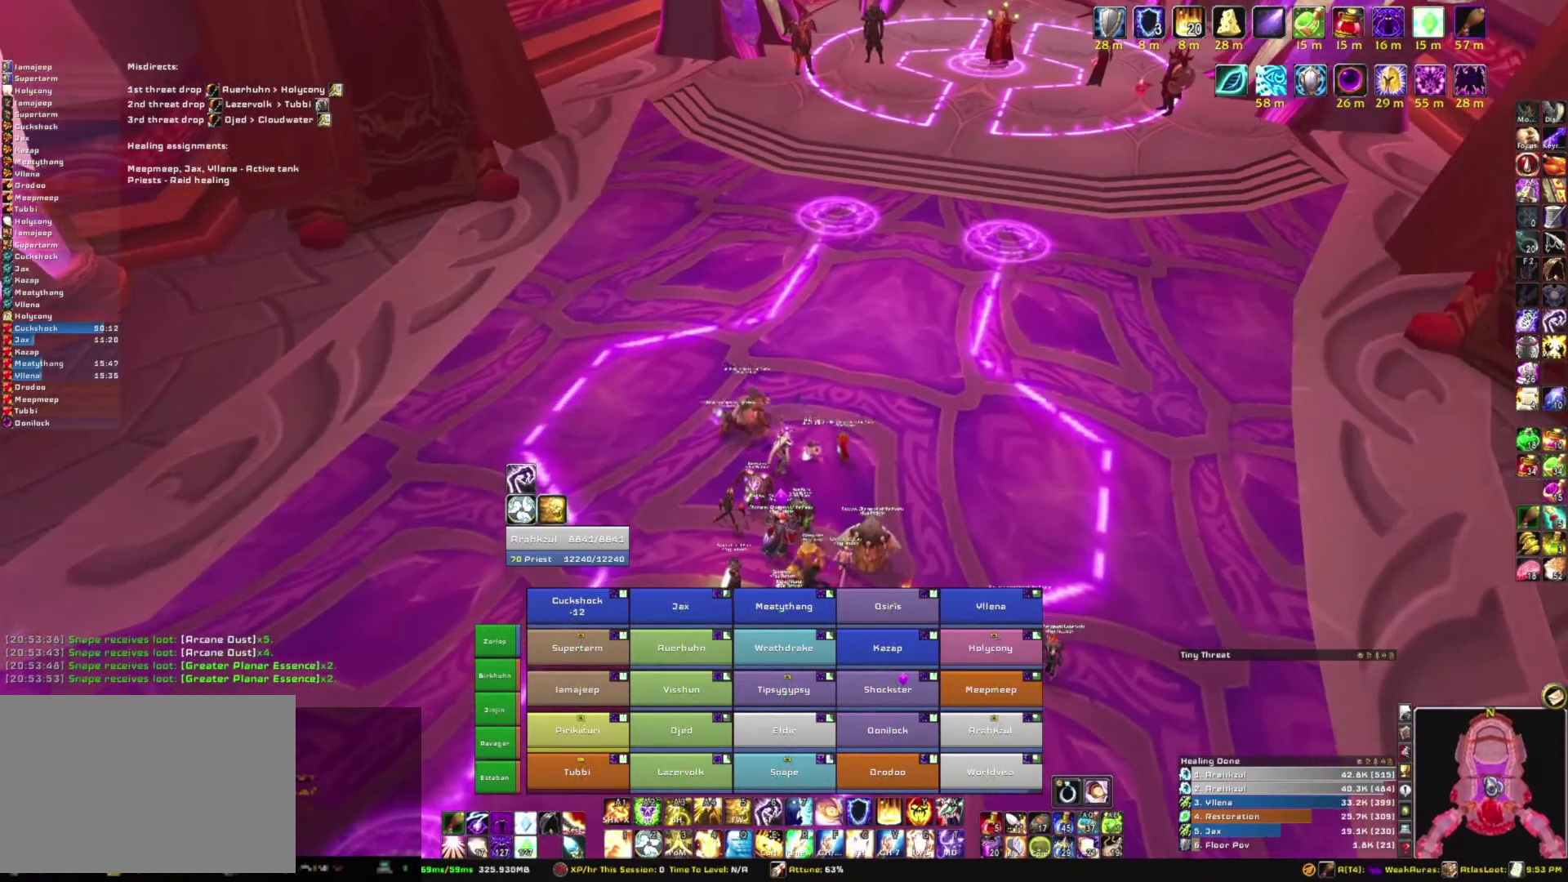
{"keys": [], "mouse": [], "events": [[267, "mouse_right", "up"]]}
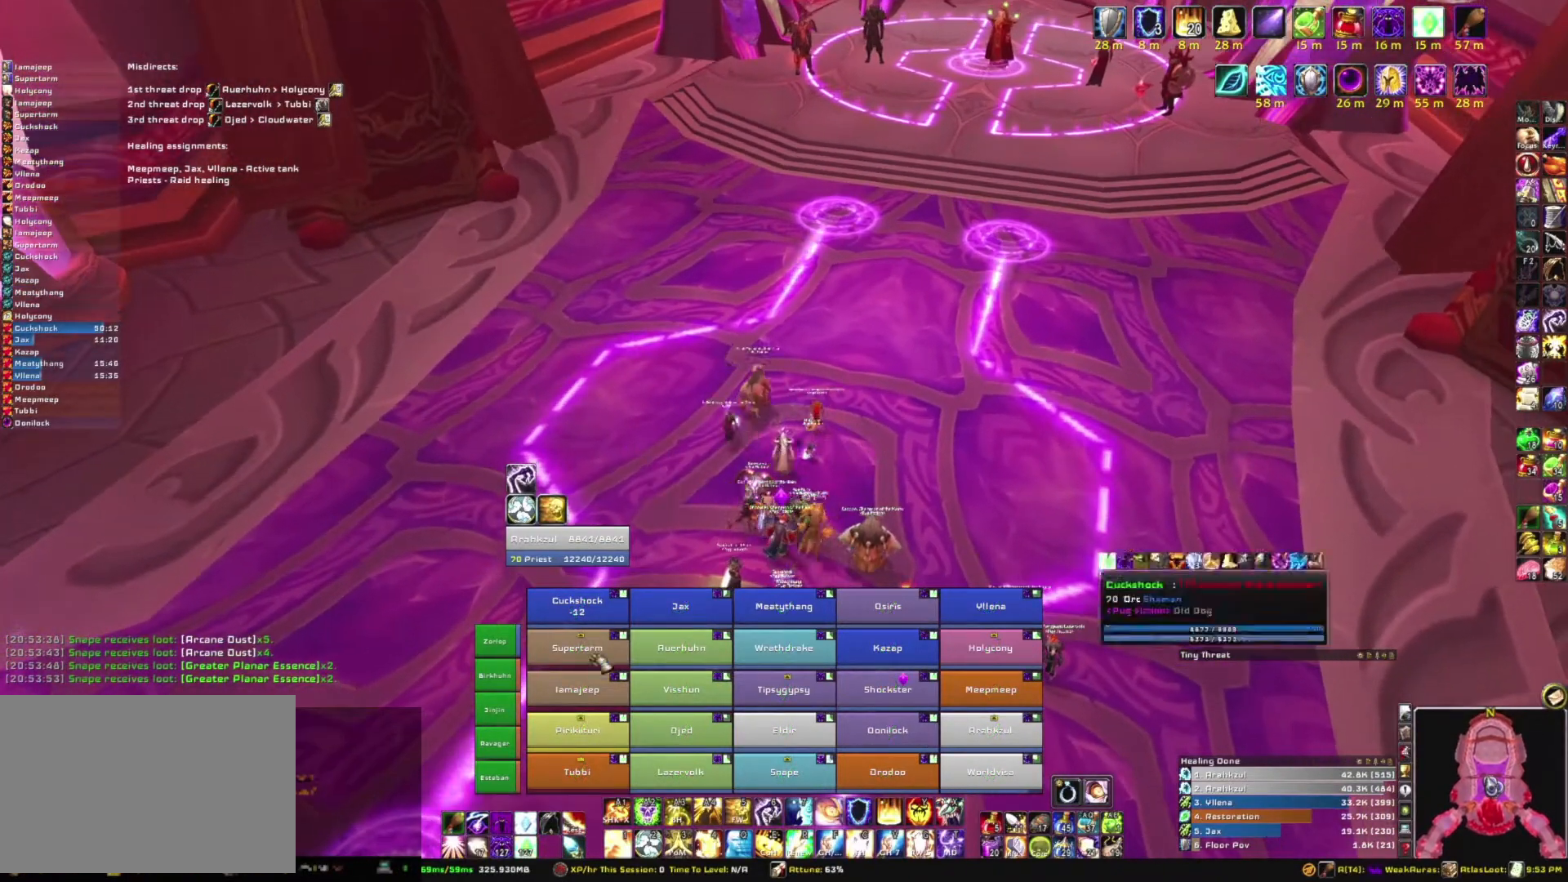
{"keys": [], "mouse": [], "events": []}
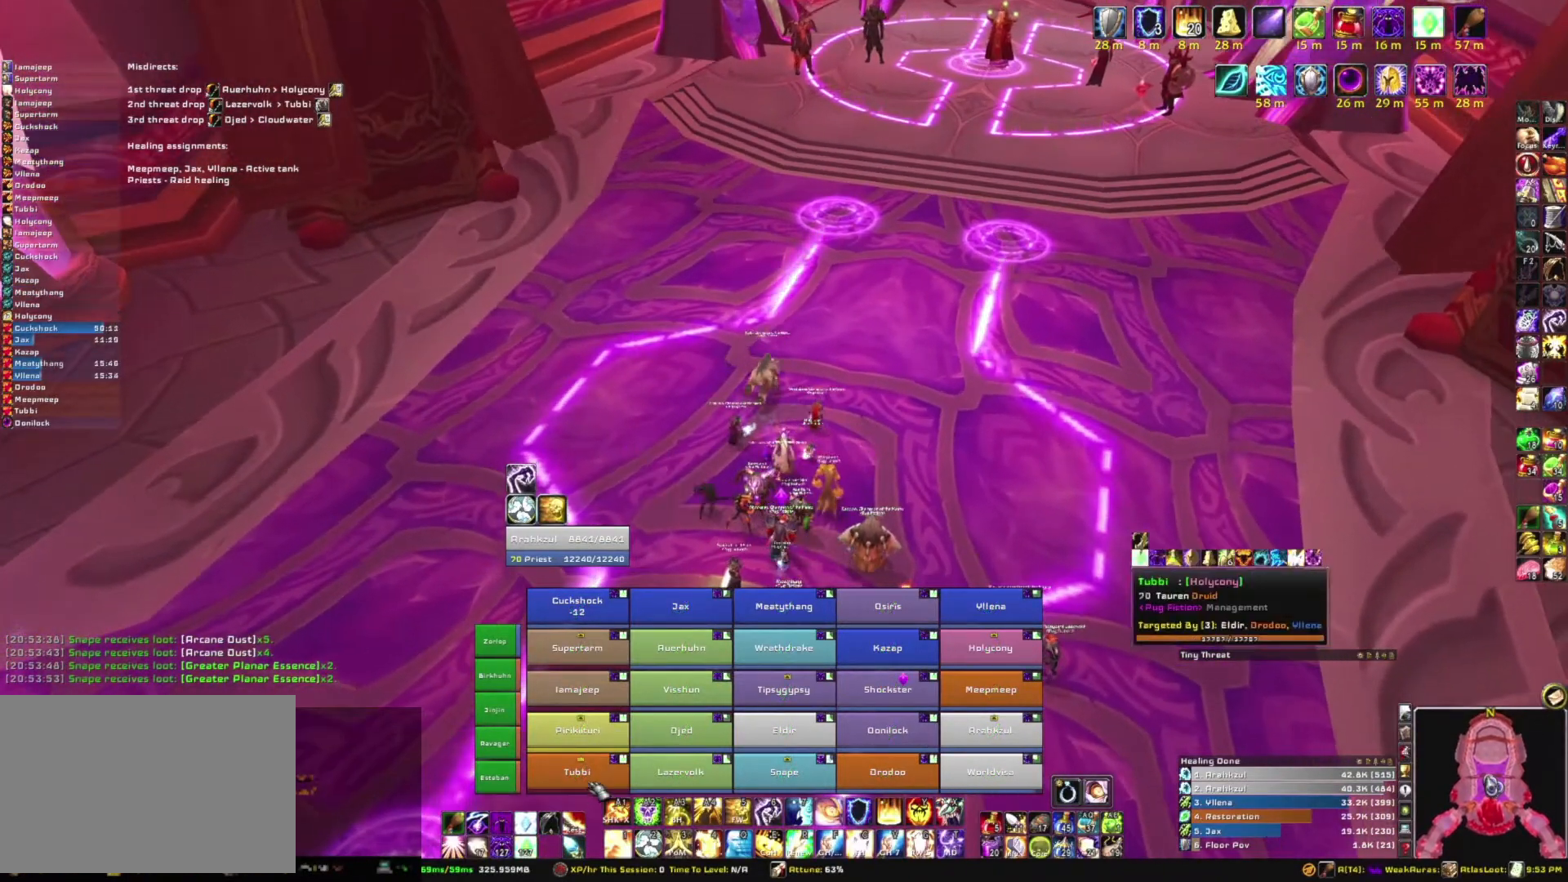
{"keys": [], "mouse": [], "events": []}
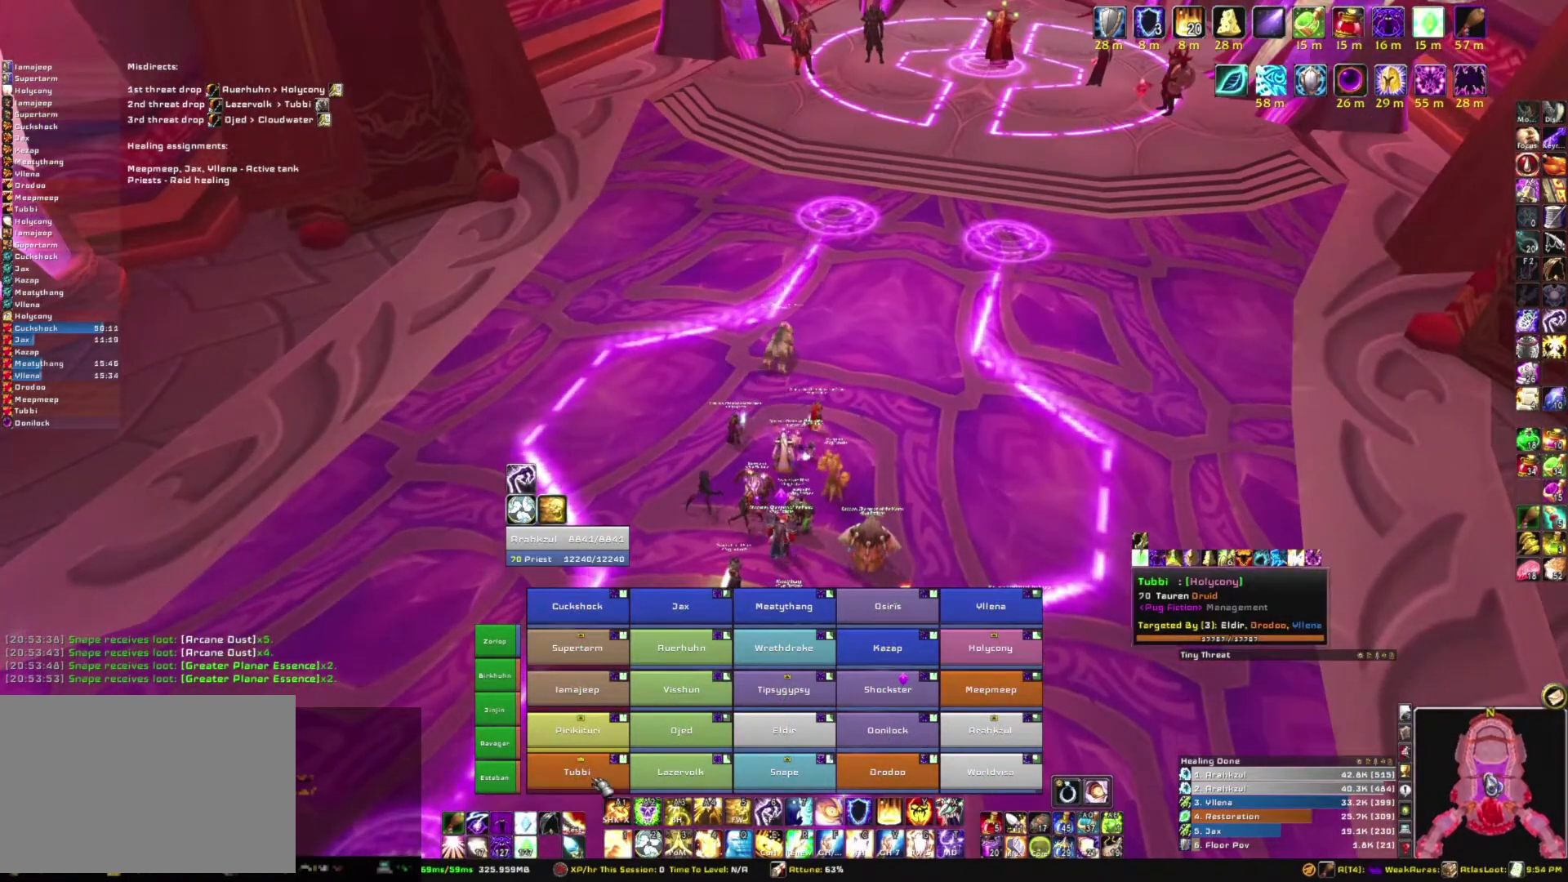
{"keys": [], "mouse": ["right"], "events": [[300, "mouse_right", "down"]]}
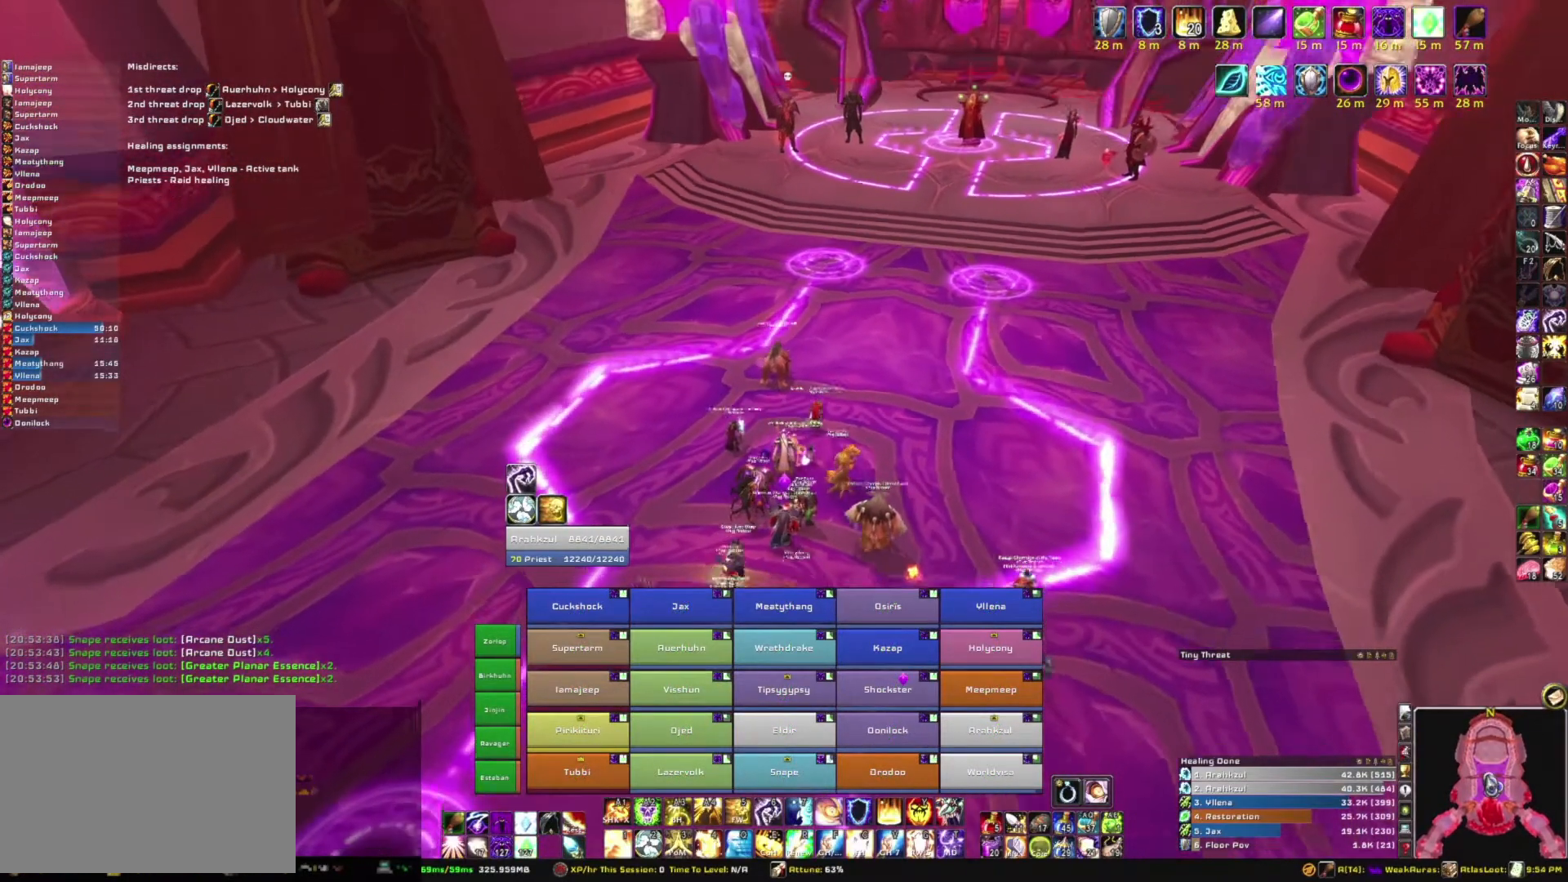
{"keys": [], "mouse": ["right"], "events": []}
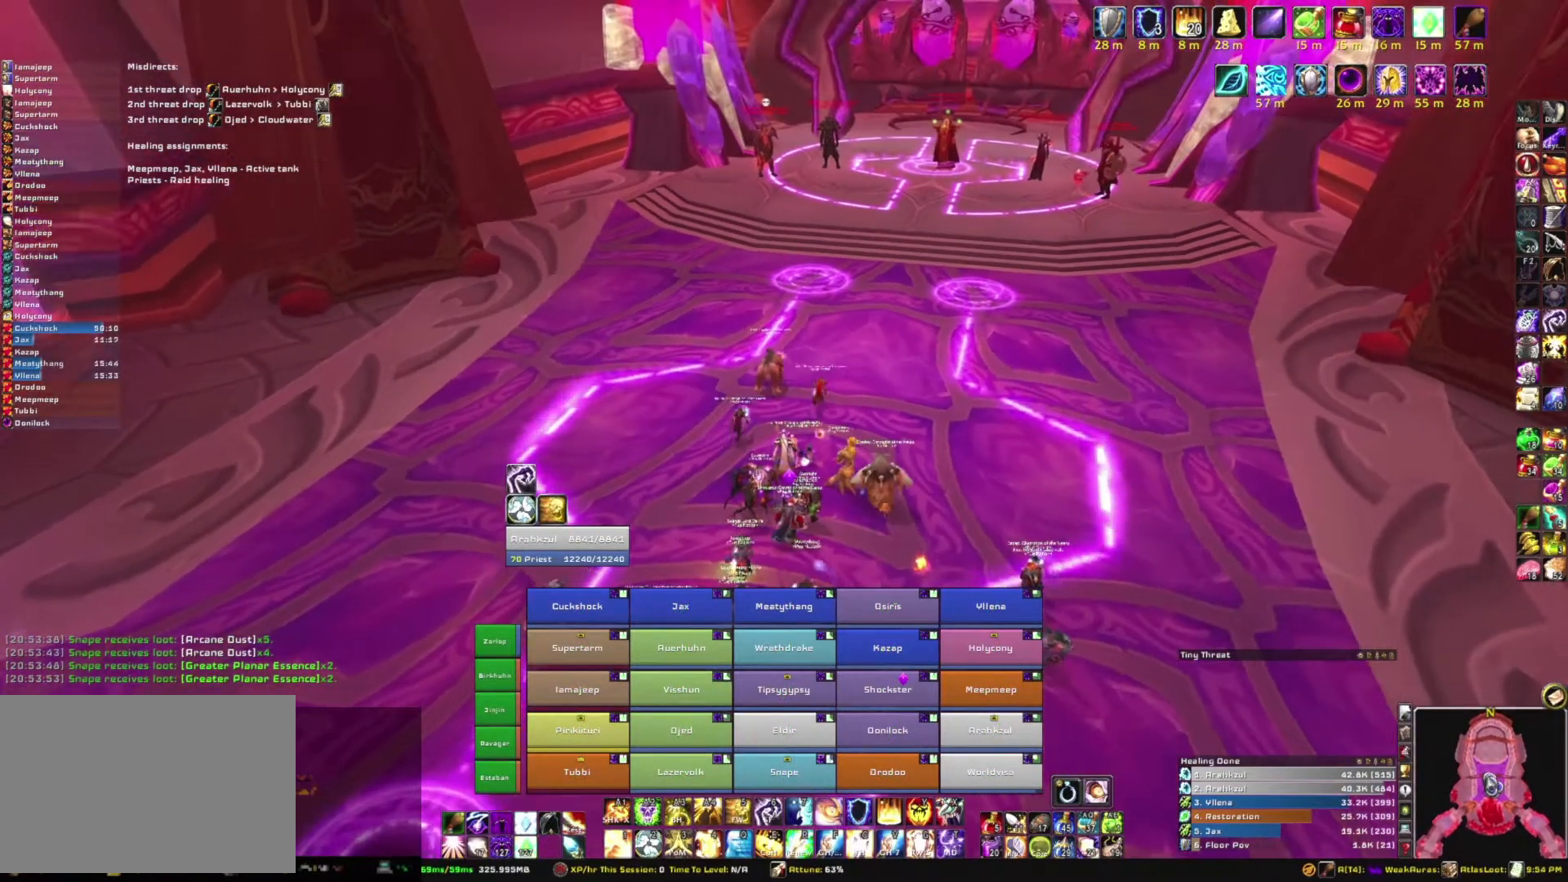
{"keys": ["w"], "mouse": ["right"], "events": [[133, "d", "down"], [367, "d", "up"], [367, "w", "down"]]}
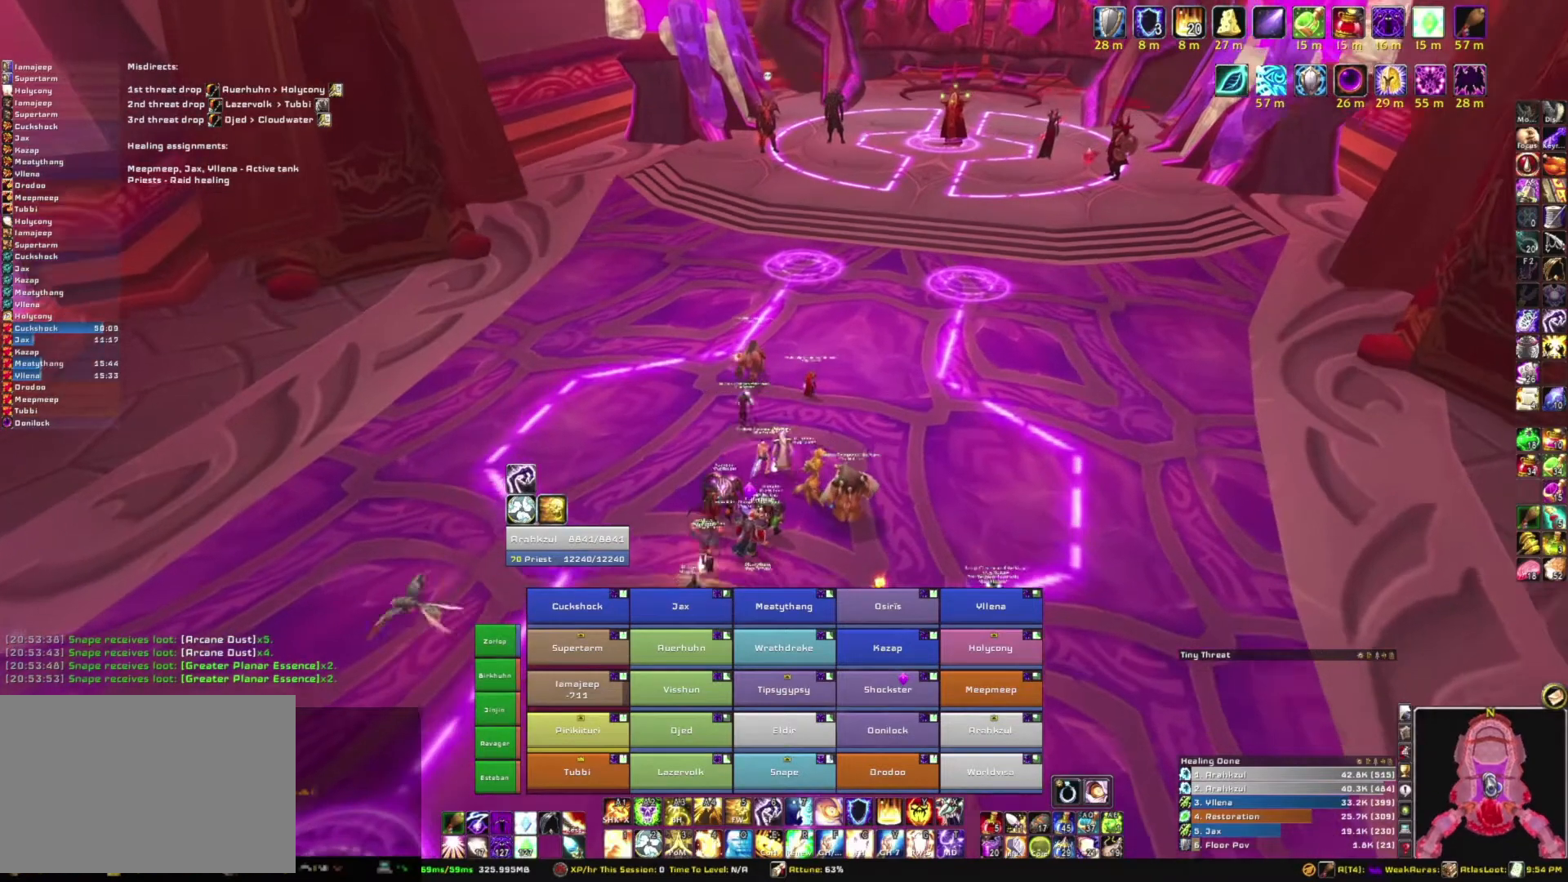
{"keys": [], "mouse": ["right"], "events": [[67, "w", "up"]]}
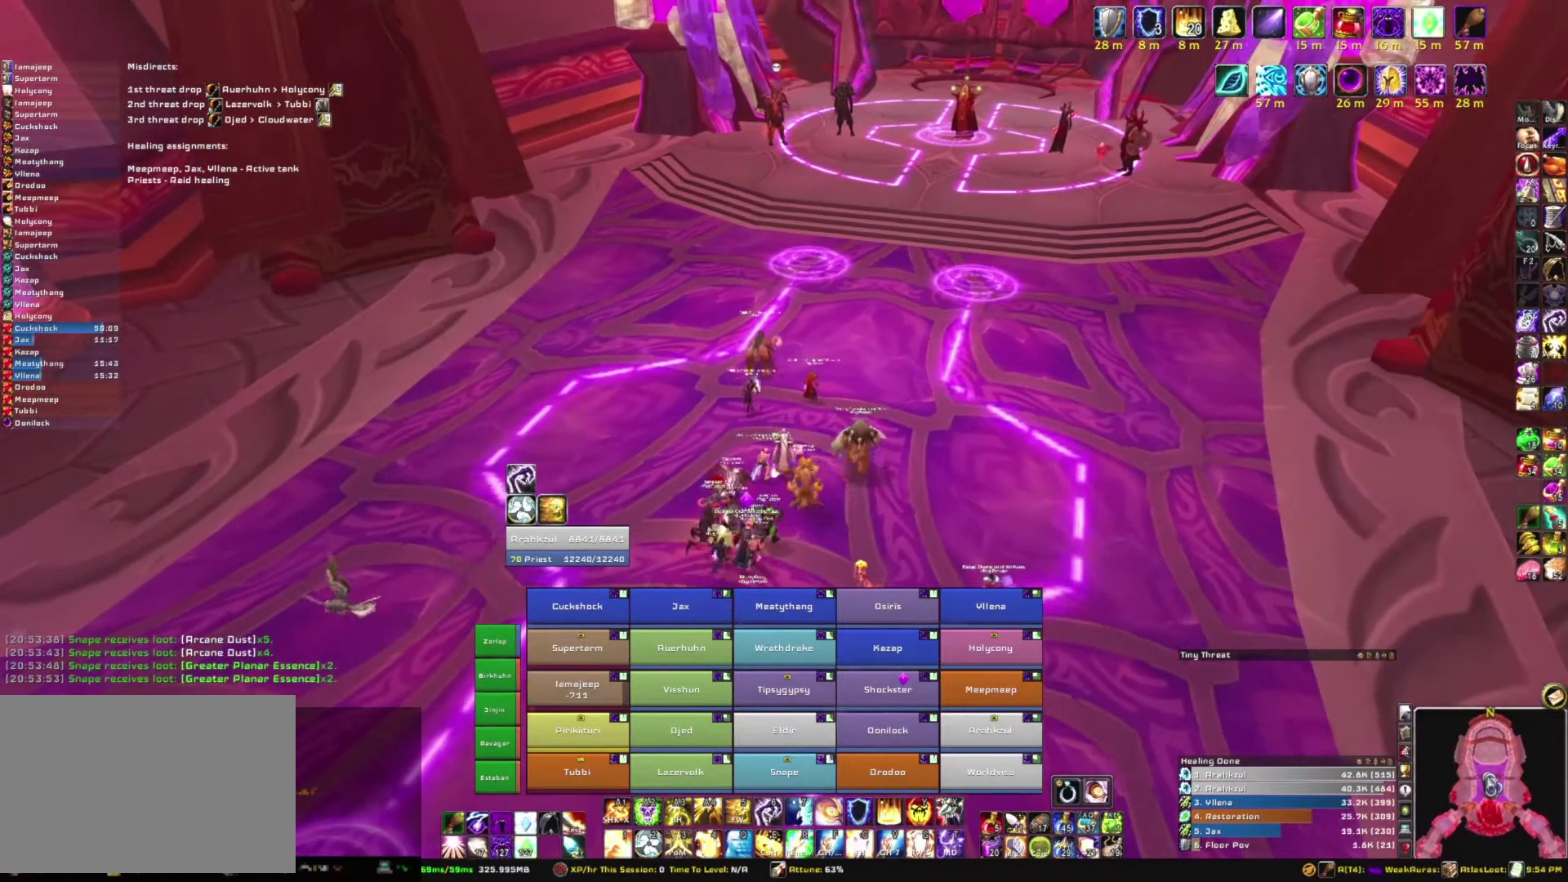
{"keys": [], "mouse": [], "events": [[133, "mouse_right", "up"]]}
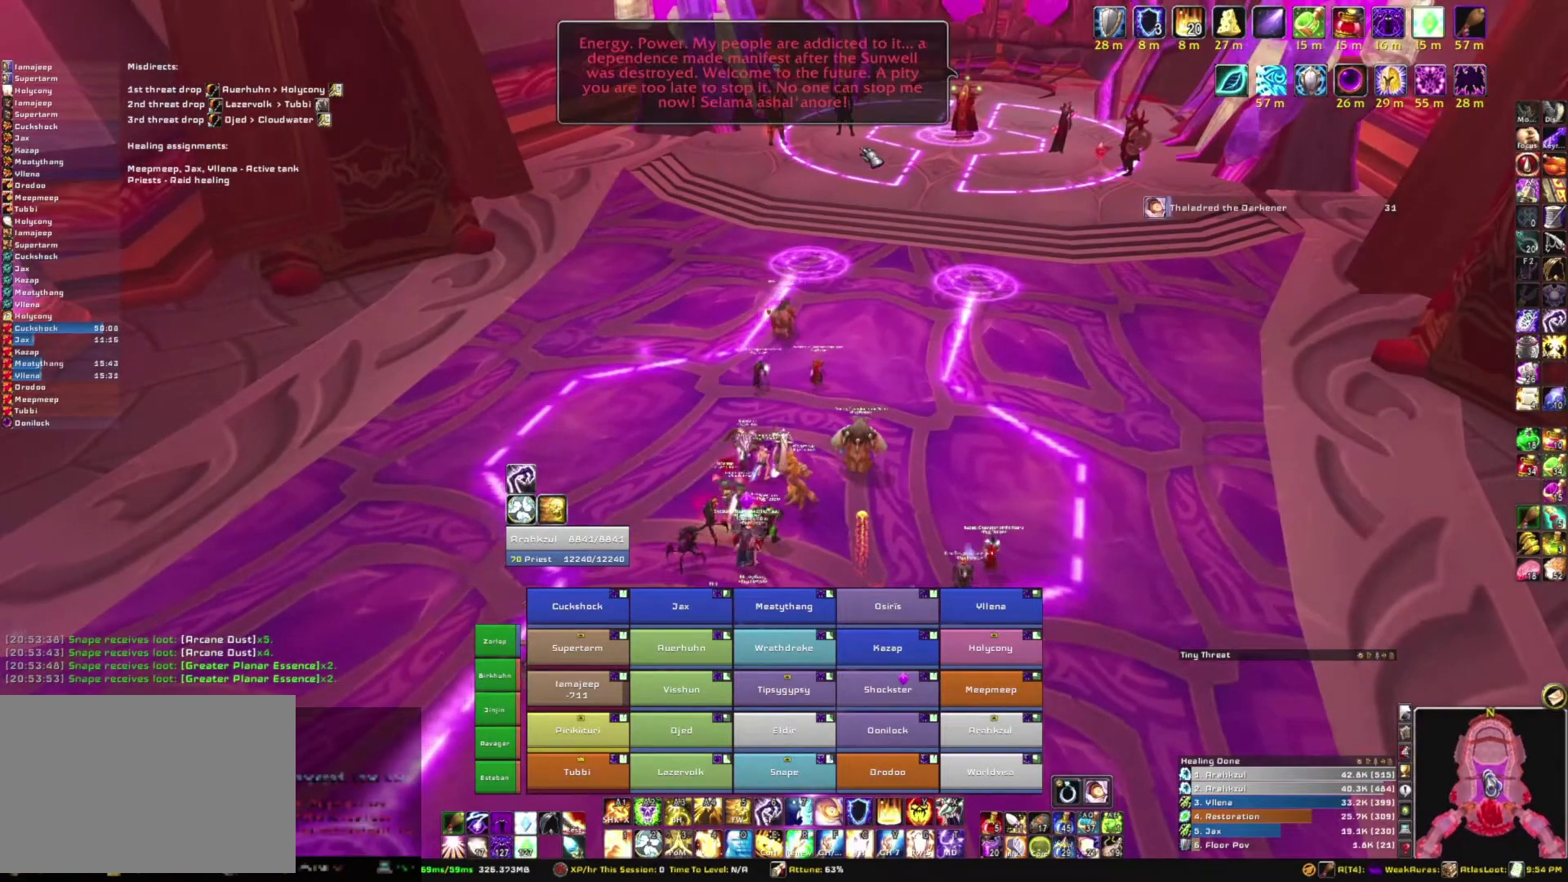
{"keys": [], "mouse": [], "events": []}
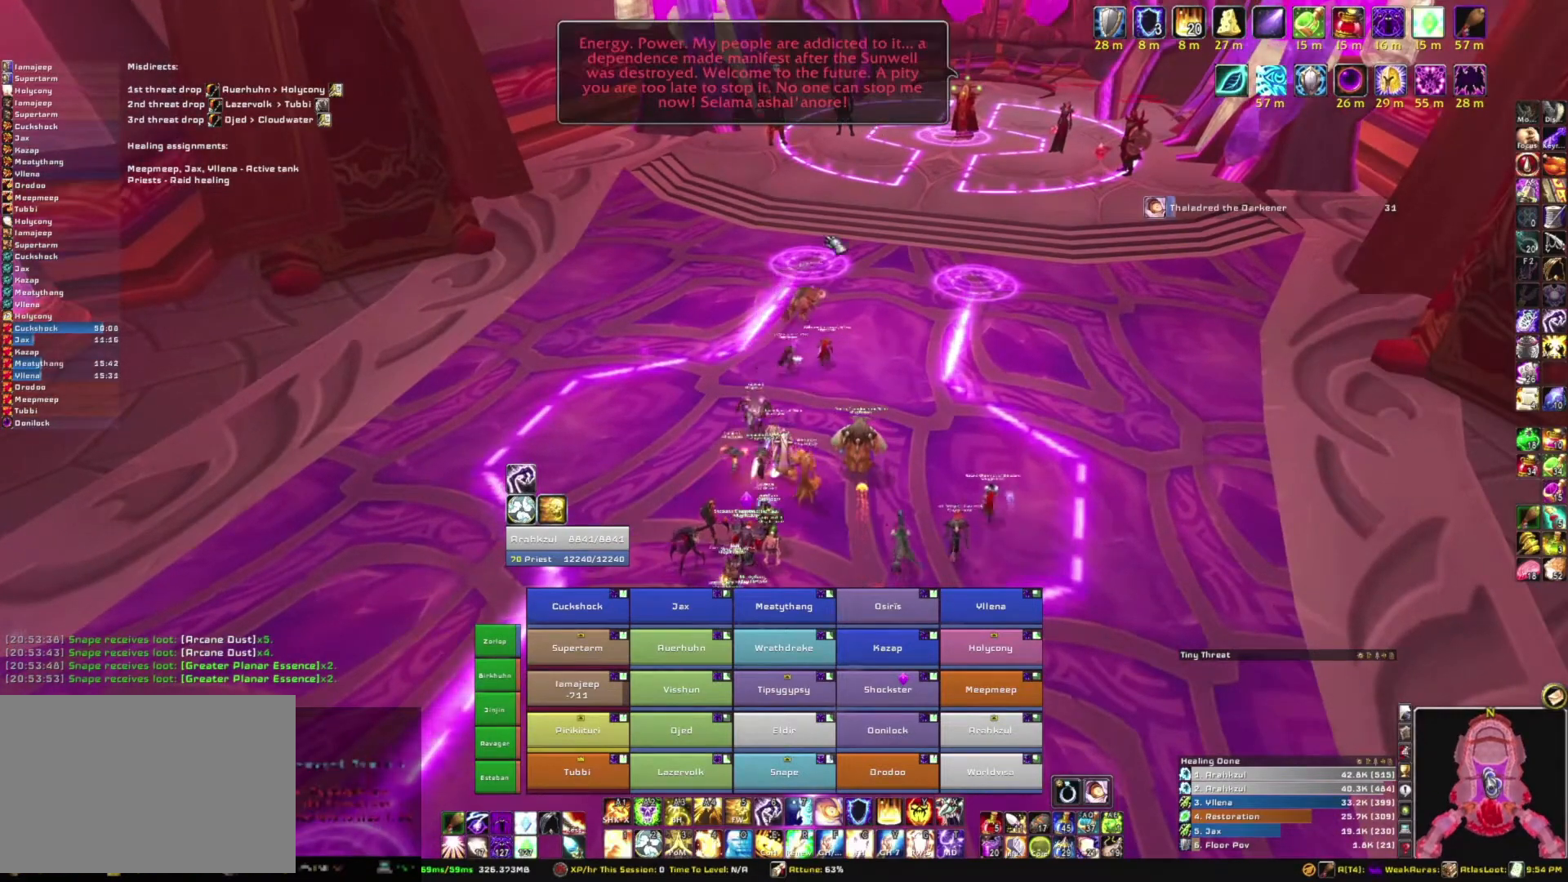
{"keys": [], "mouse": ["right"], "events": [[200, "mouse_right", "down"]]}
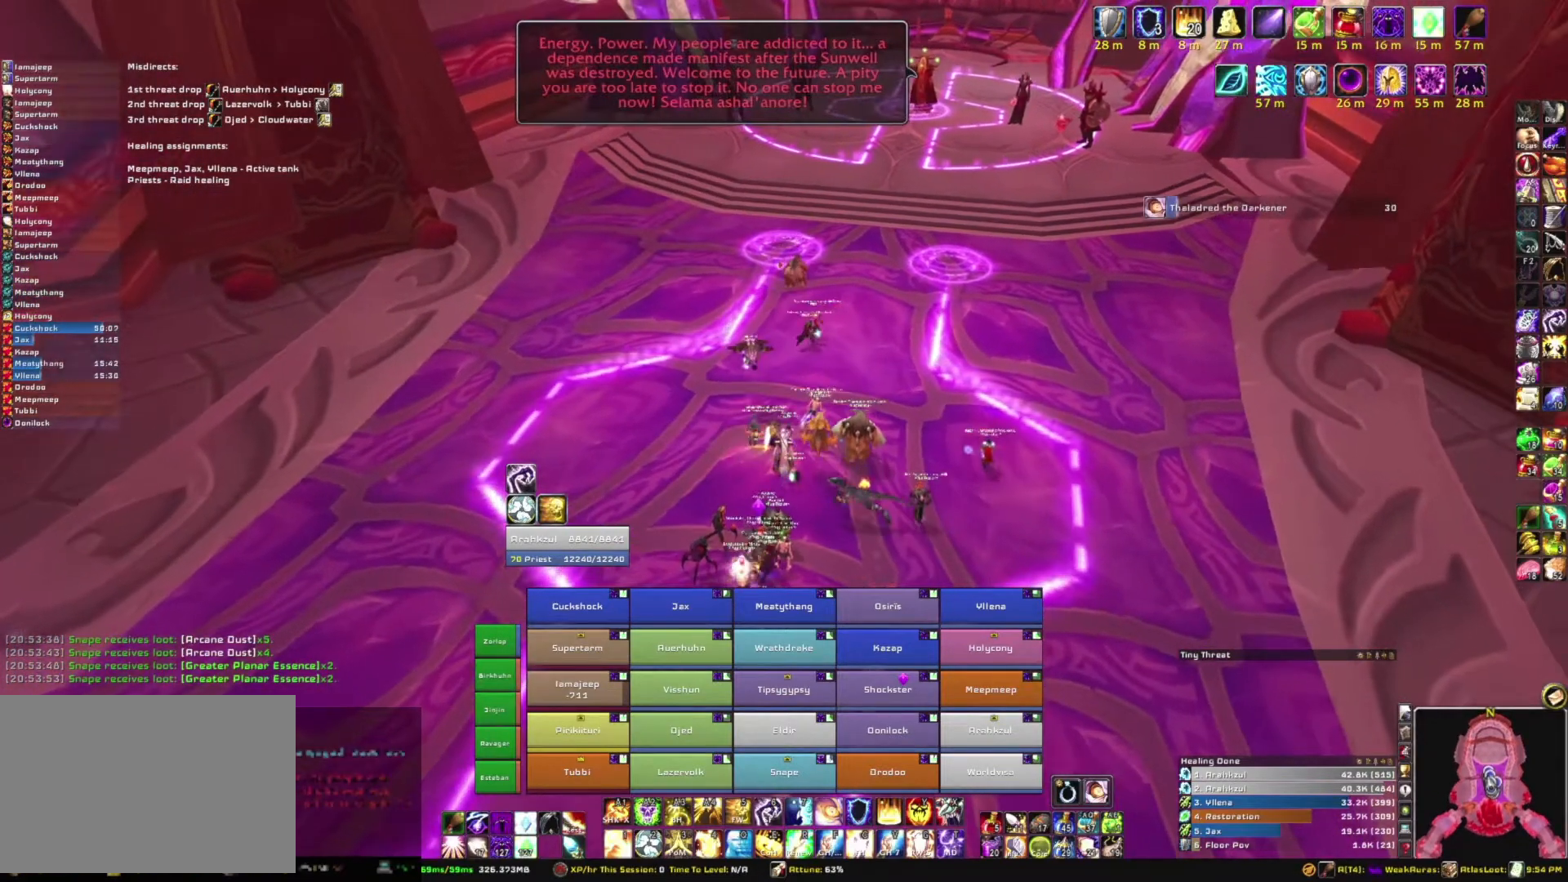
{"keys": [], "mouse": ["right"], "events": []}
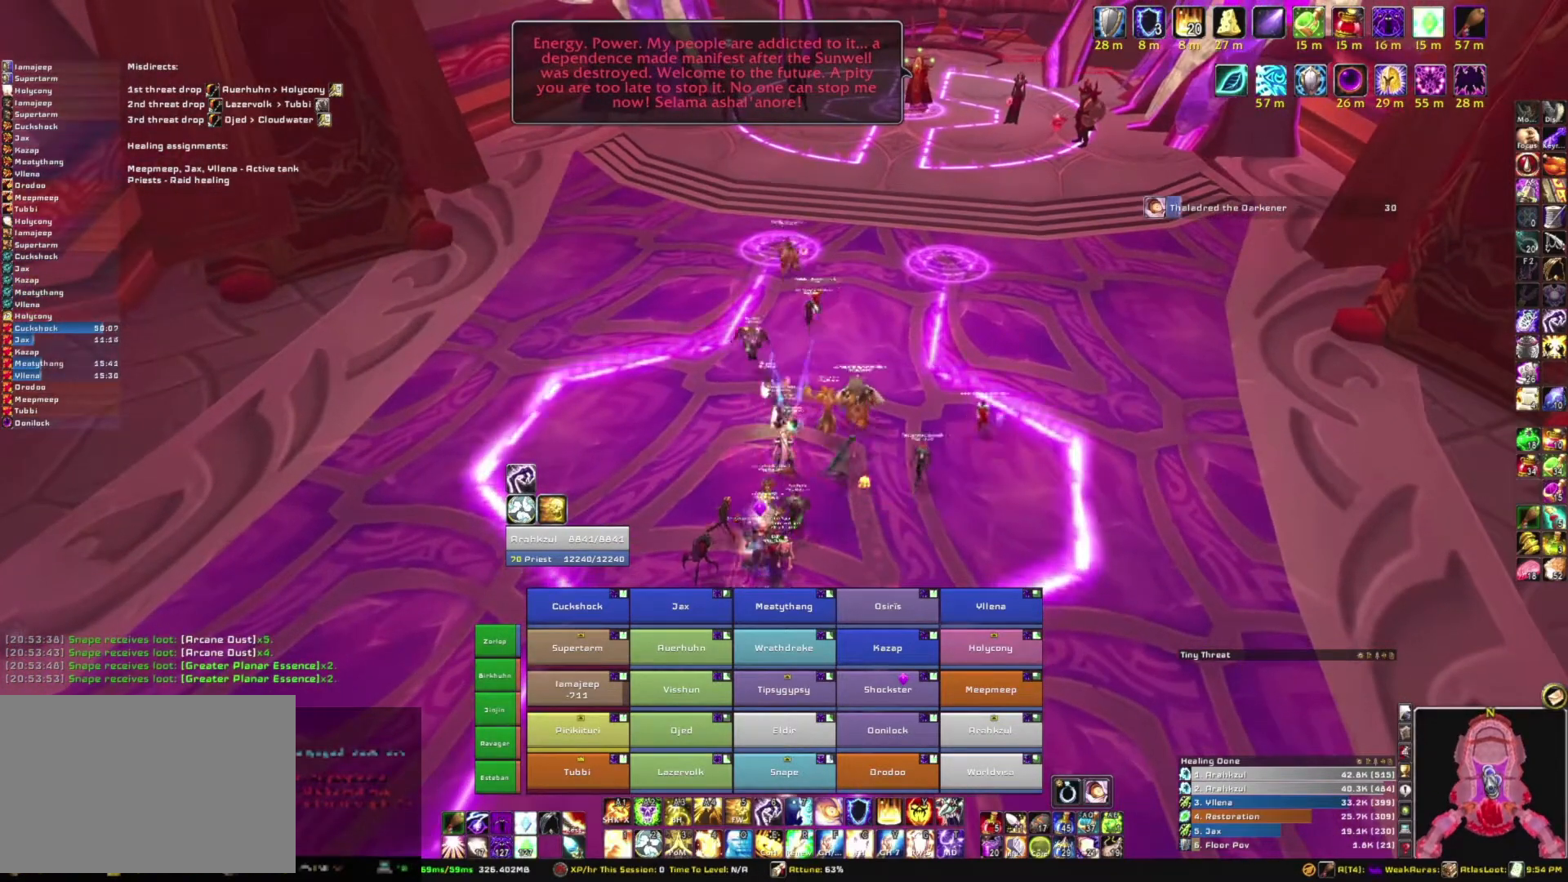
{"keys": [], "mouse": ["right"], "events": [[100, "mouse_right", "up"], [467, "mouse_right", "down"]]}
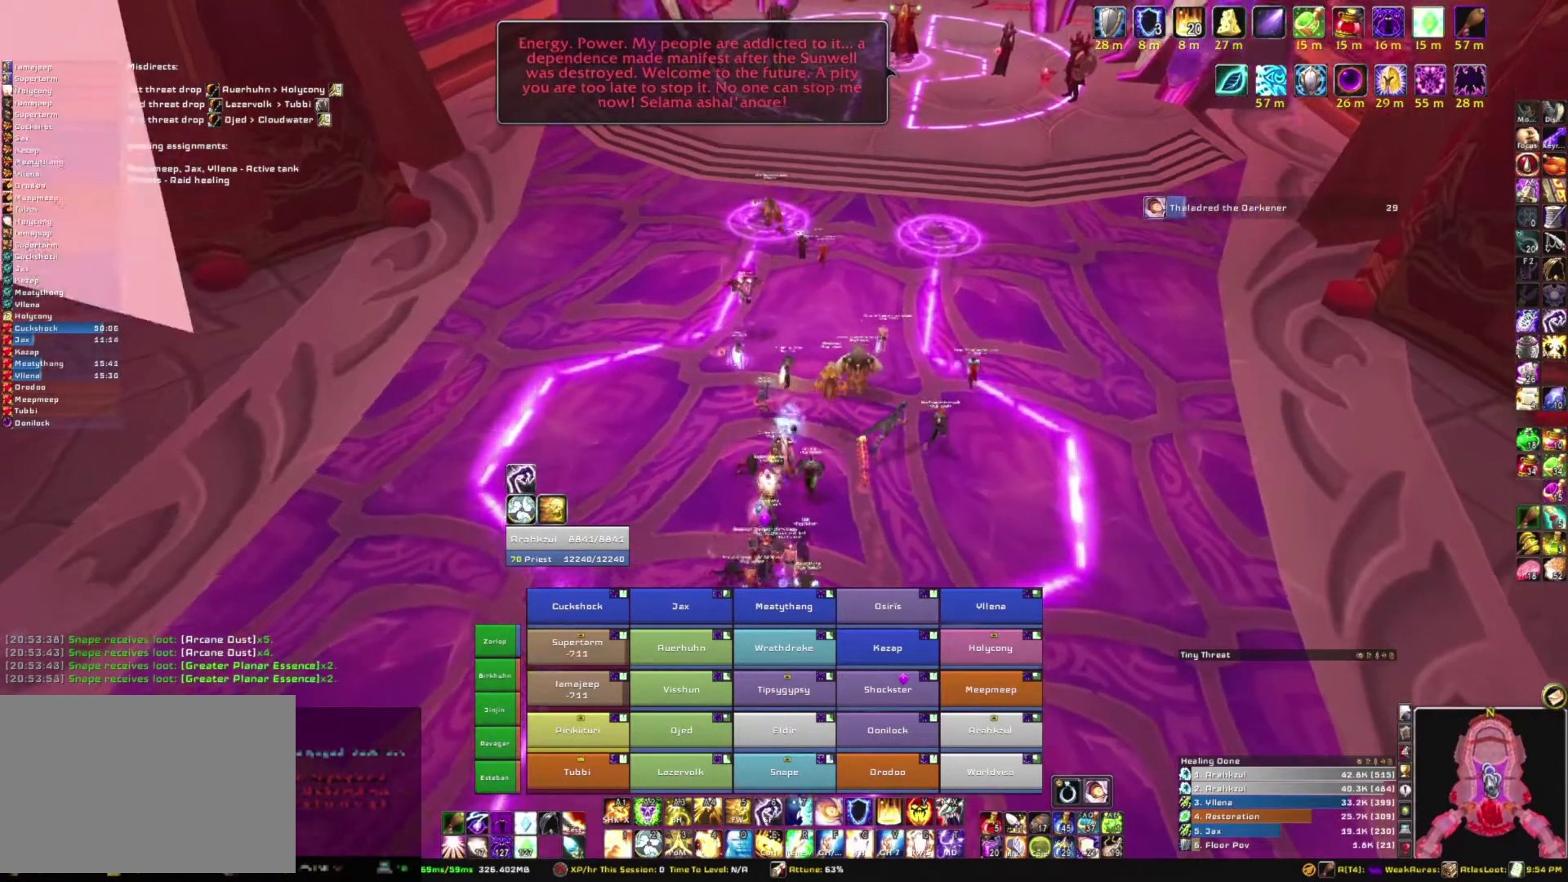
{"keys": ["d", "w"], "mouse": ["right"], "events": [[34, "w", "down"], [301, "d", "down"]]}
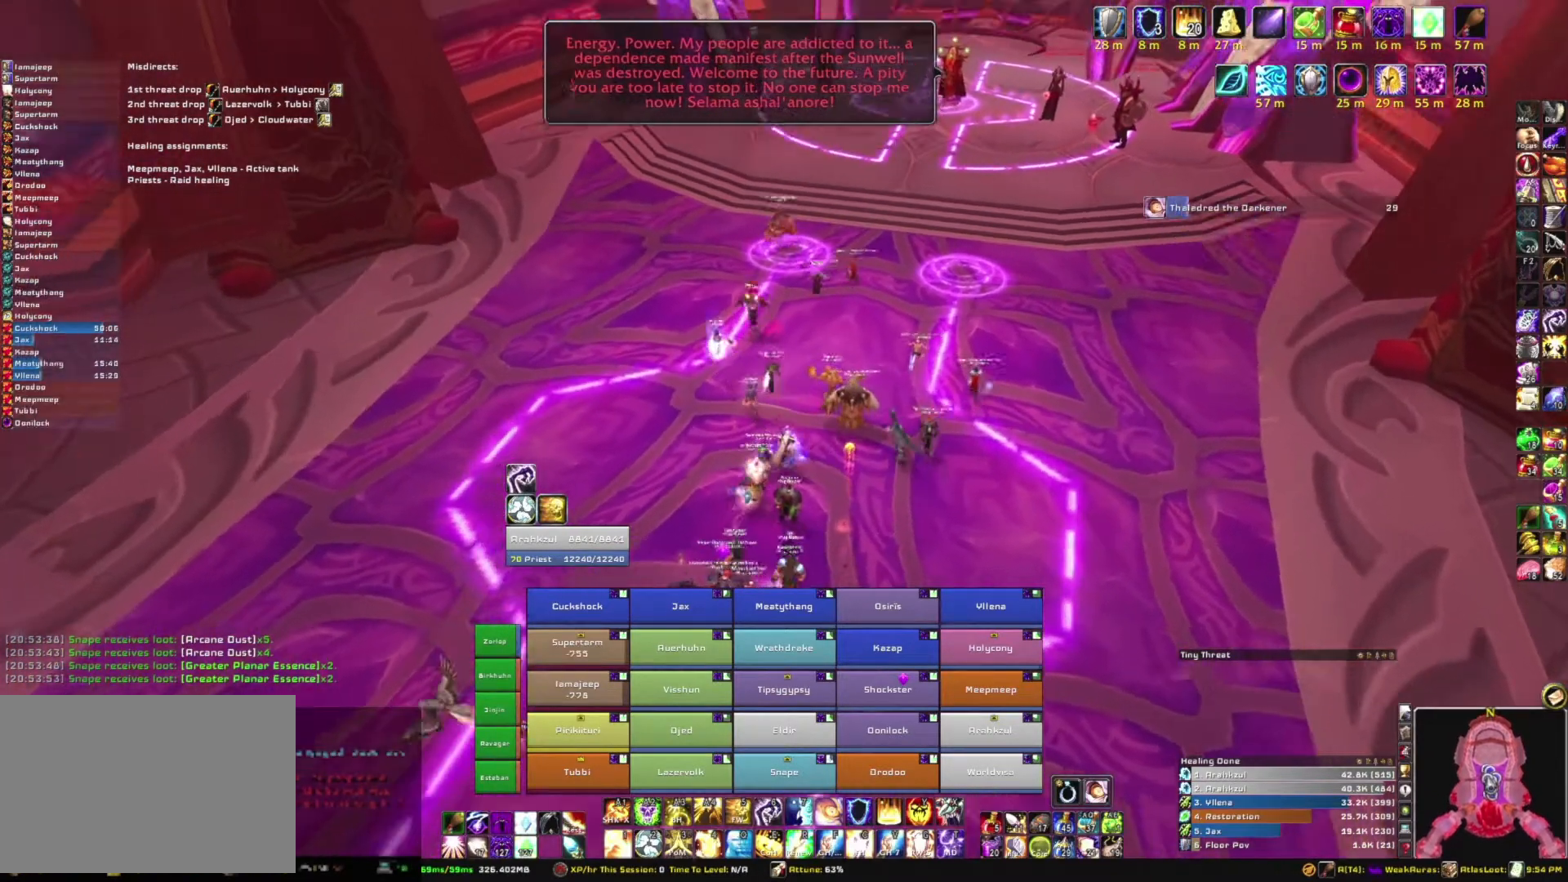
{"keys": ["d", "w"], "mouse": ["right"], "events": []}
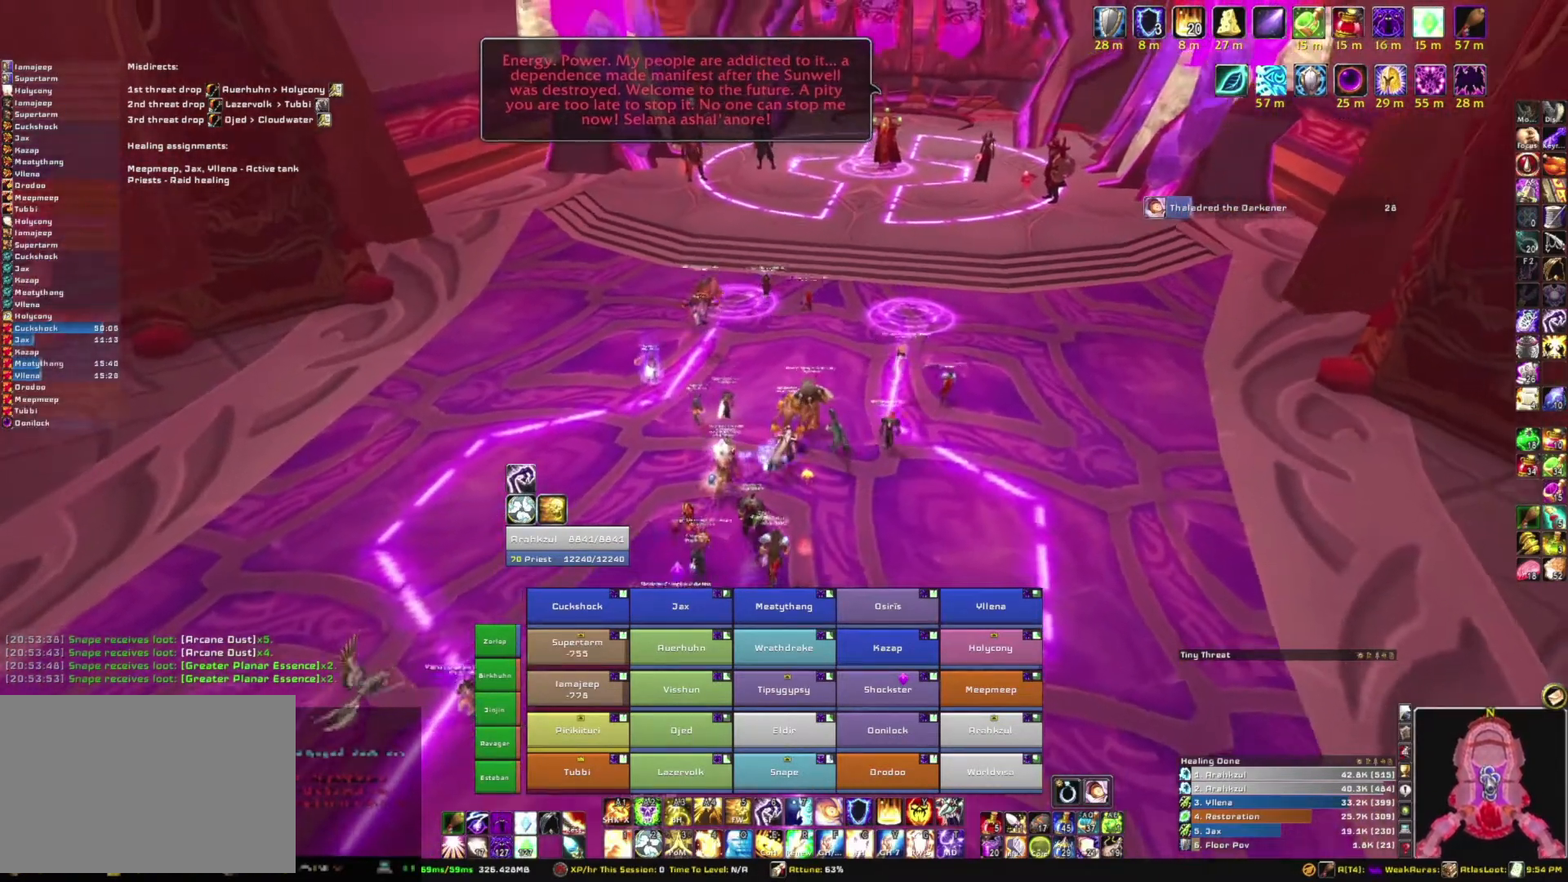
{"keys": ["w"], "mouse": ["right"], "events": [[134, "d", "up"]]}
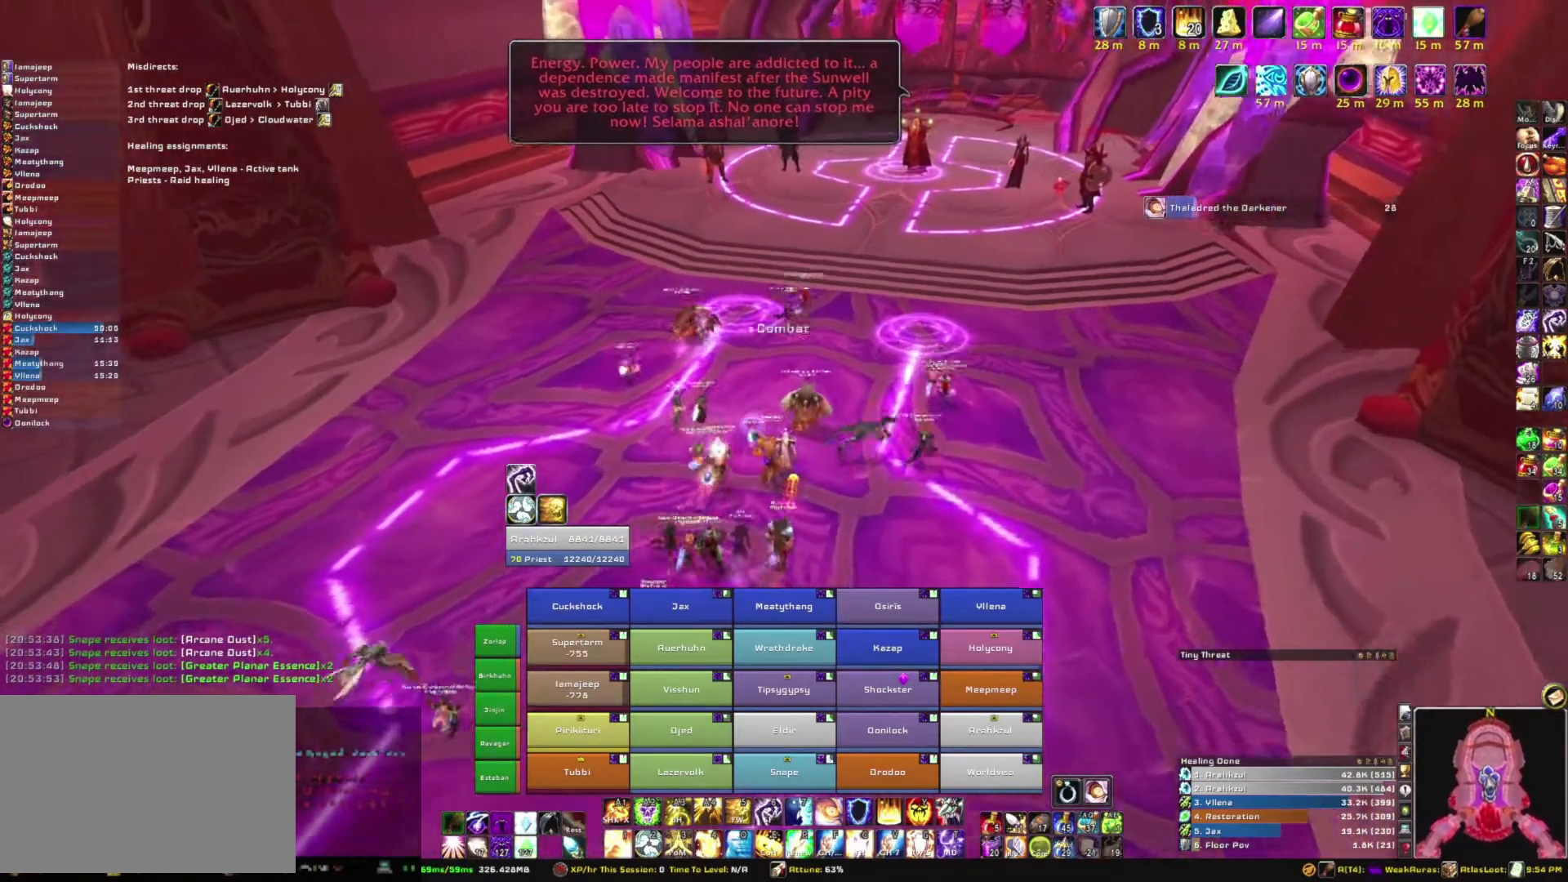
{"keys": ["w"], "mouse": [], "events": [[334, "mouse_right", "up"]]}